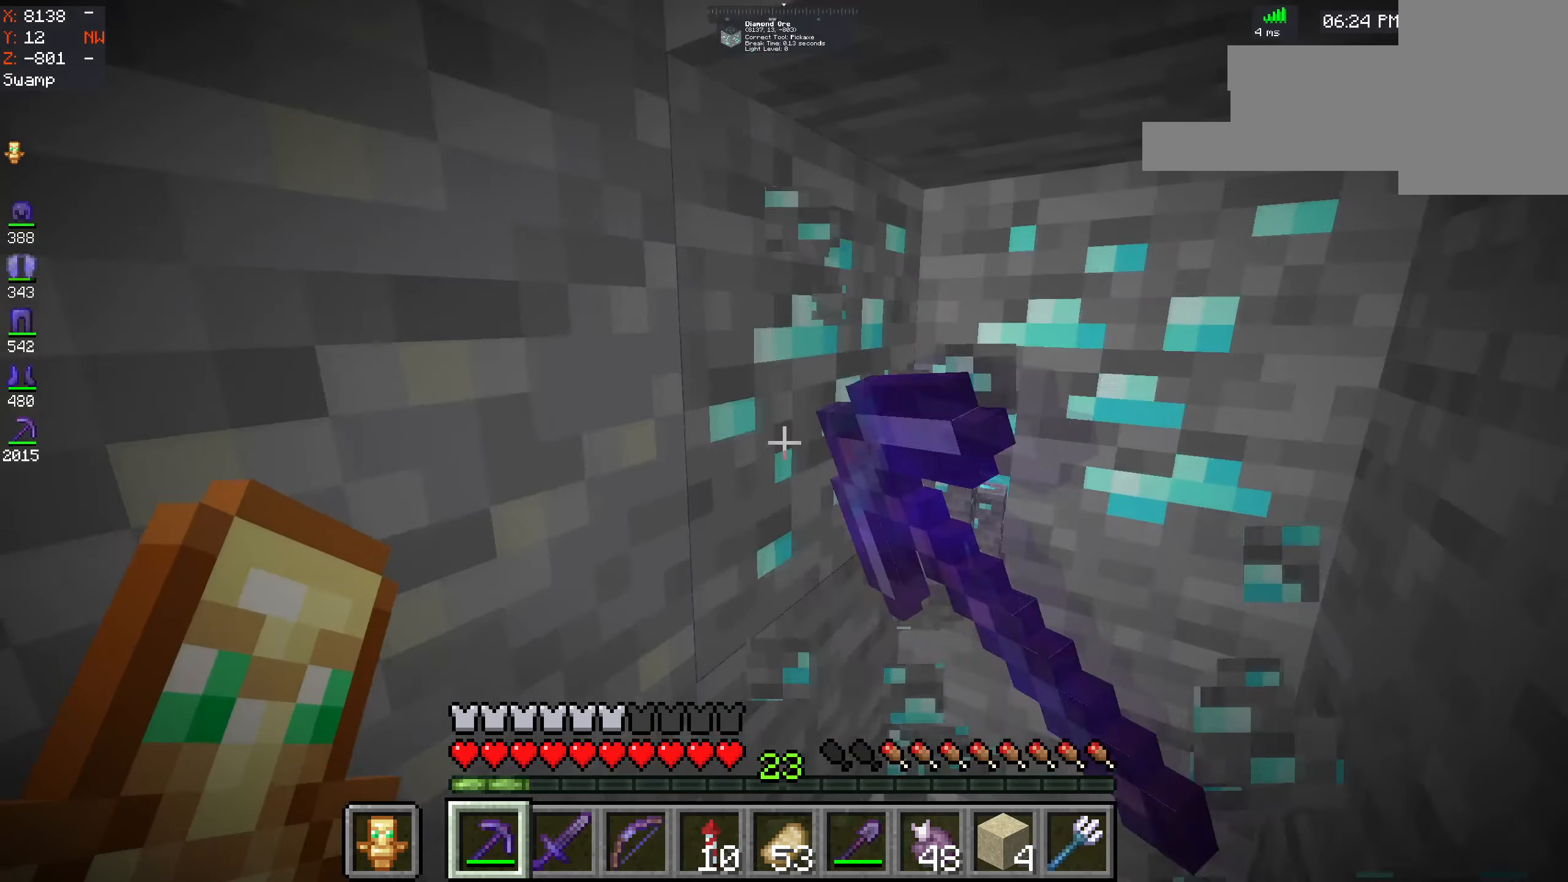
Gameplay with keyboard and mouse; each line is a JSON object with the keys and mouse buttons held at the frame after it. "events" lists presses ("down") and releases ("up") of "a", "d", "s", "space", "w", "mouse_left" and "mouse_right" between this image and that frame as [ms after this image, input, new state], when the widget could be followed in between. "mouse_left", "mouse_right" = the "left", "right" buttons of the "mouse" list. No other keys are recorded. Fast repeated clicks can show as one long hold. Mouse movement is not recorded.
{"keys": ["d"], "mouse": ["left"], "events": [[100, "d", "up"], [417, "d", "down"]]}
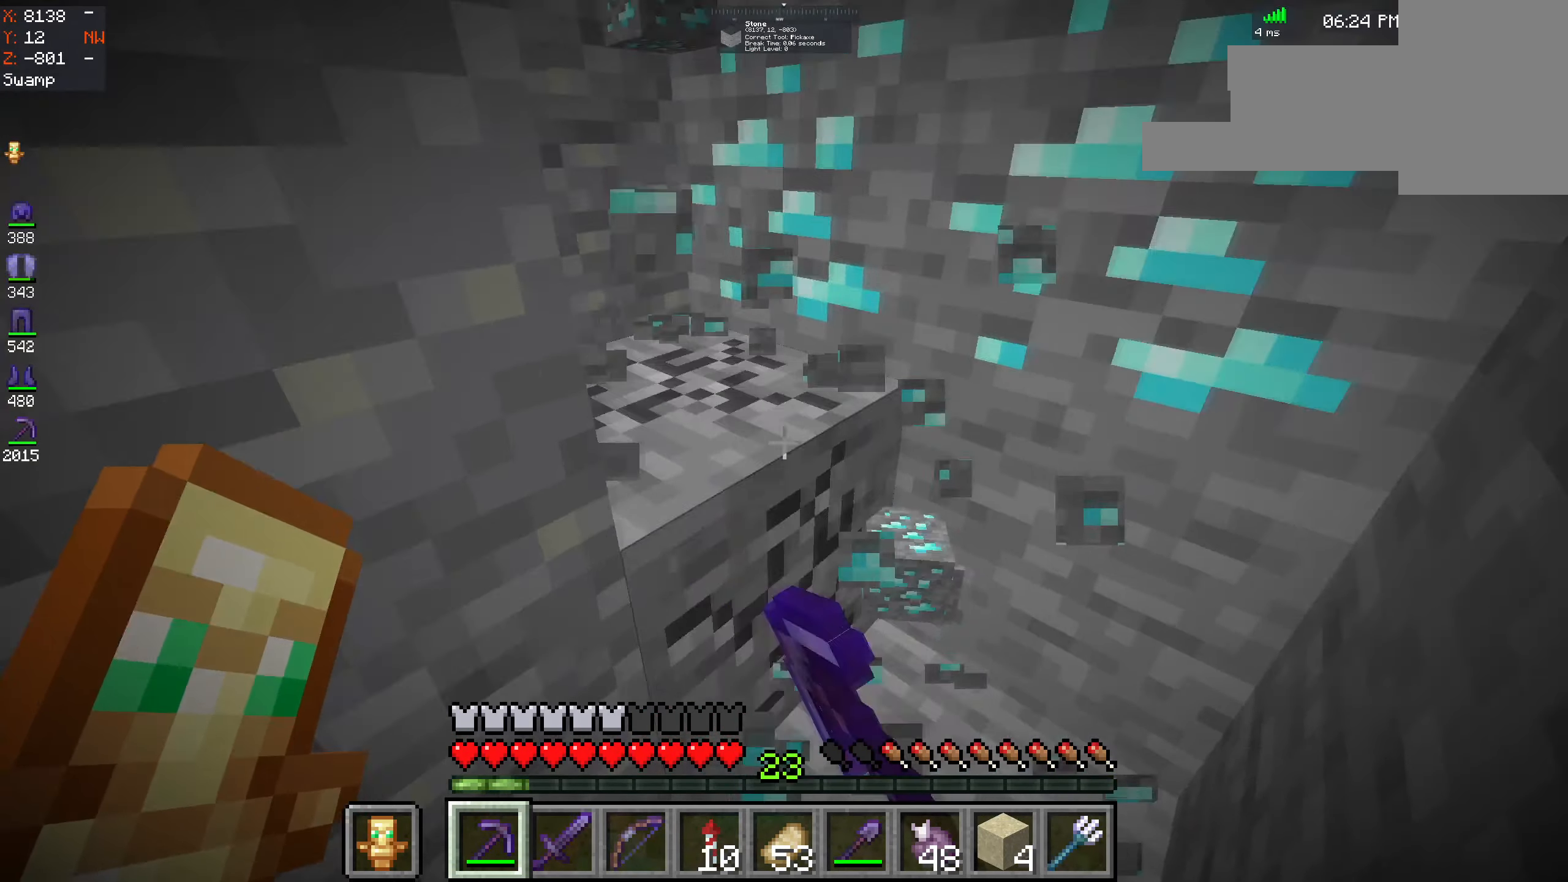
{"keys": ["w"], "mouse": ["left"], "events": [[117, "d", "up"], [417, "w", "down"]]}
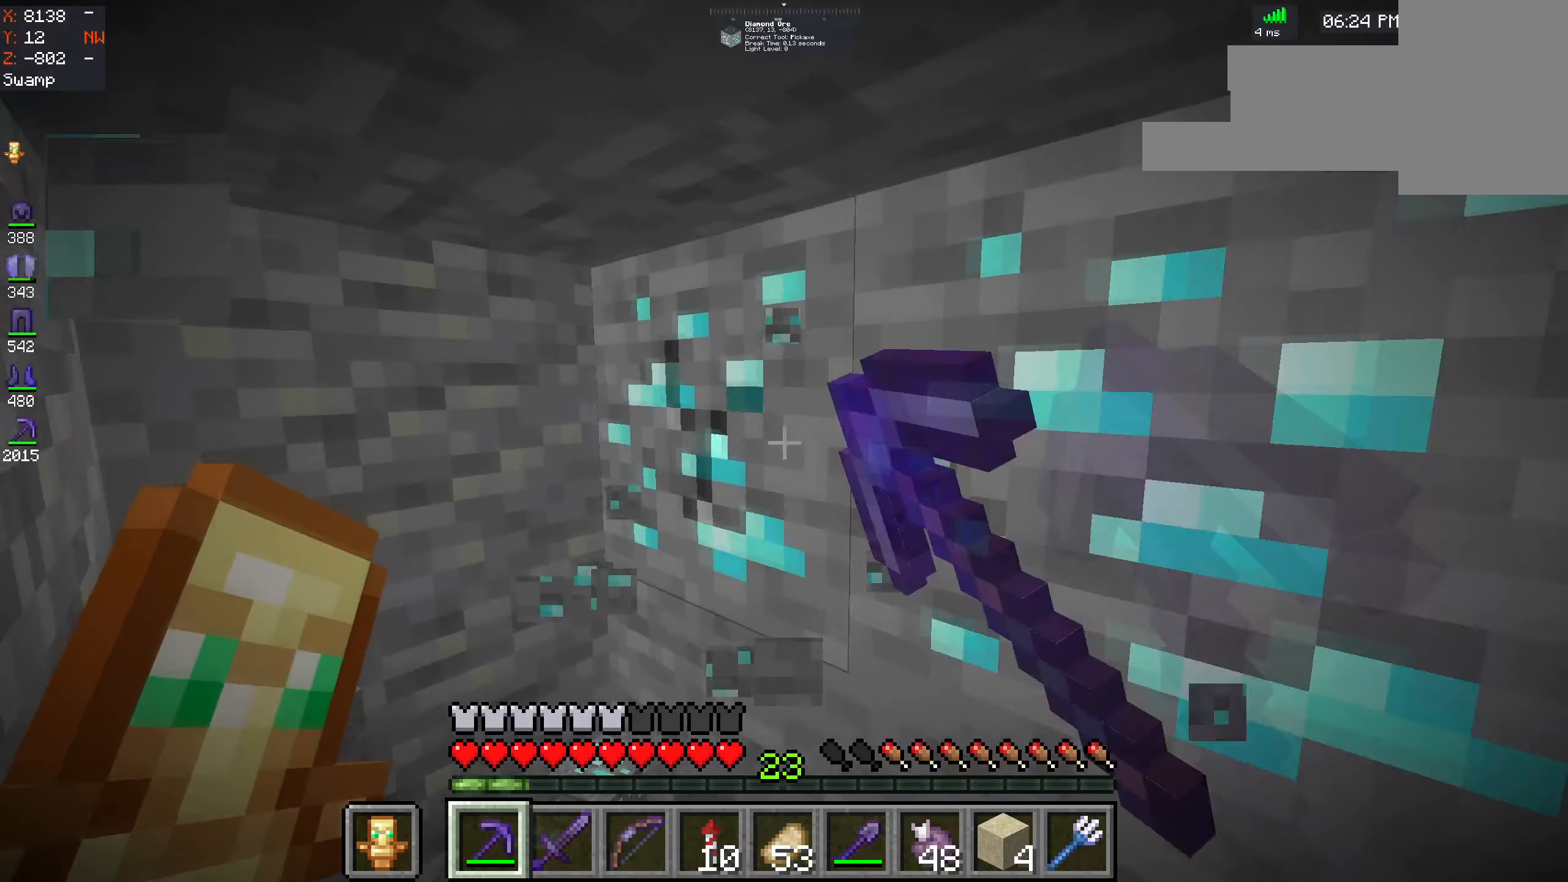
{"keys": [], "mouse": ["left"], "events": [[150, "w", "up"]]}
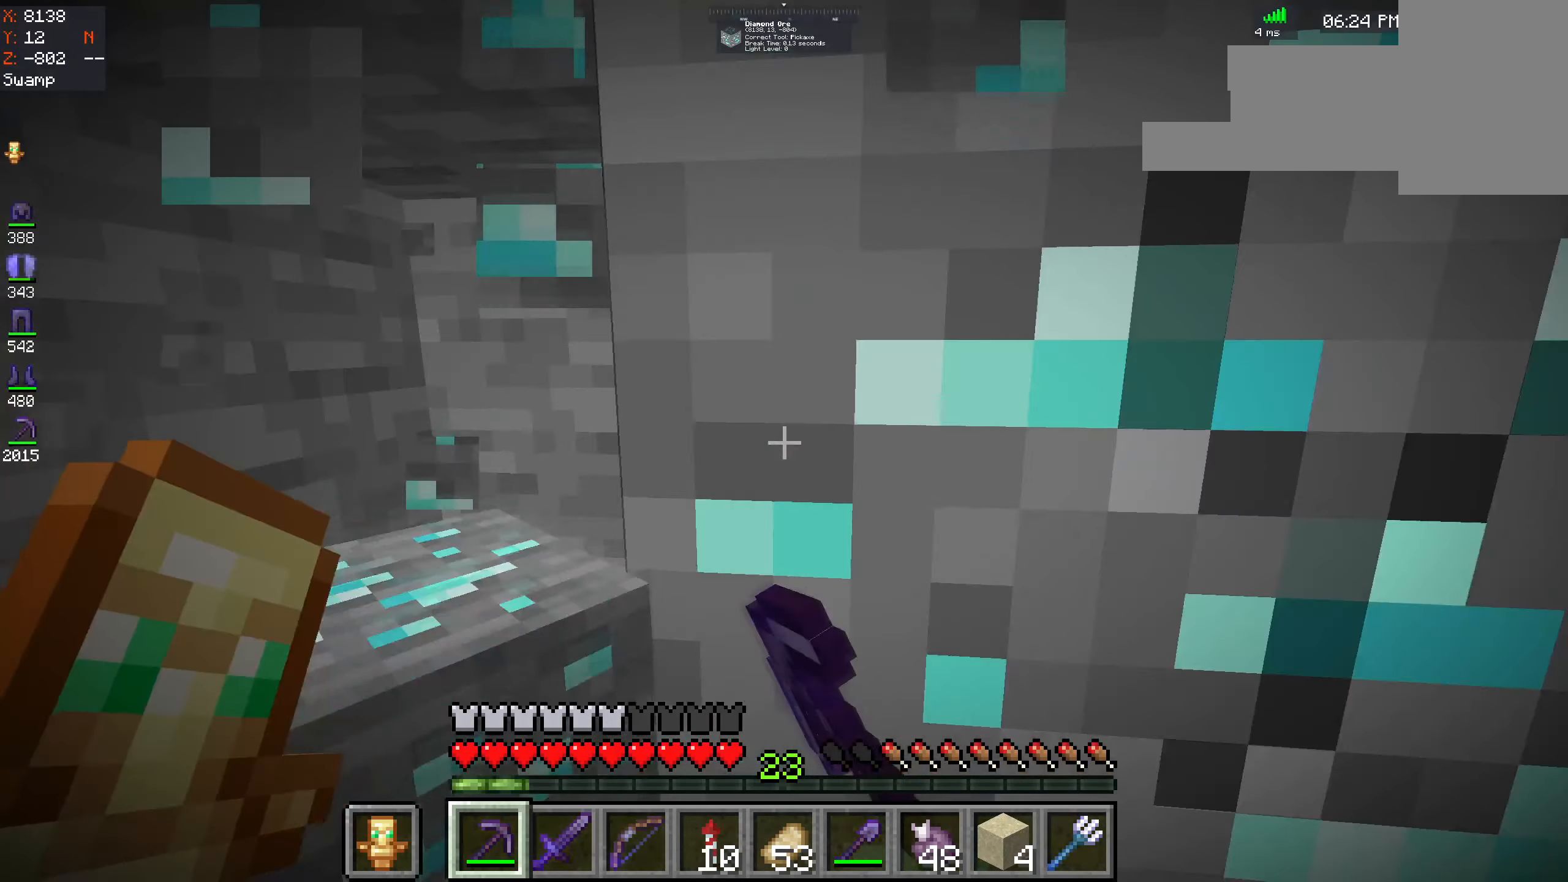
{"keys": [], "mouse": [], "events": [[217, "a", "down"], [333, "a", "up"], [333, "mouse_left", "up"]]}
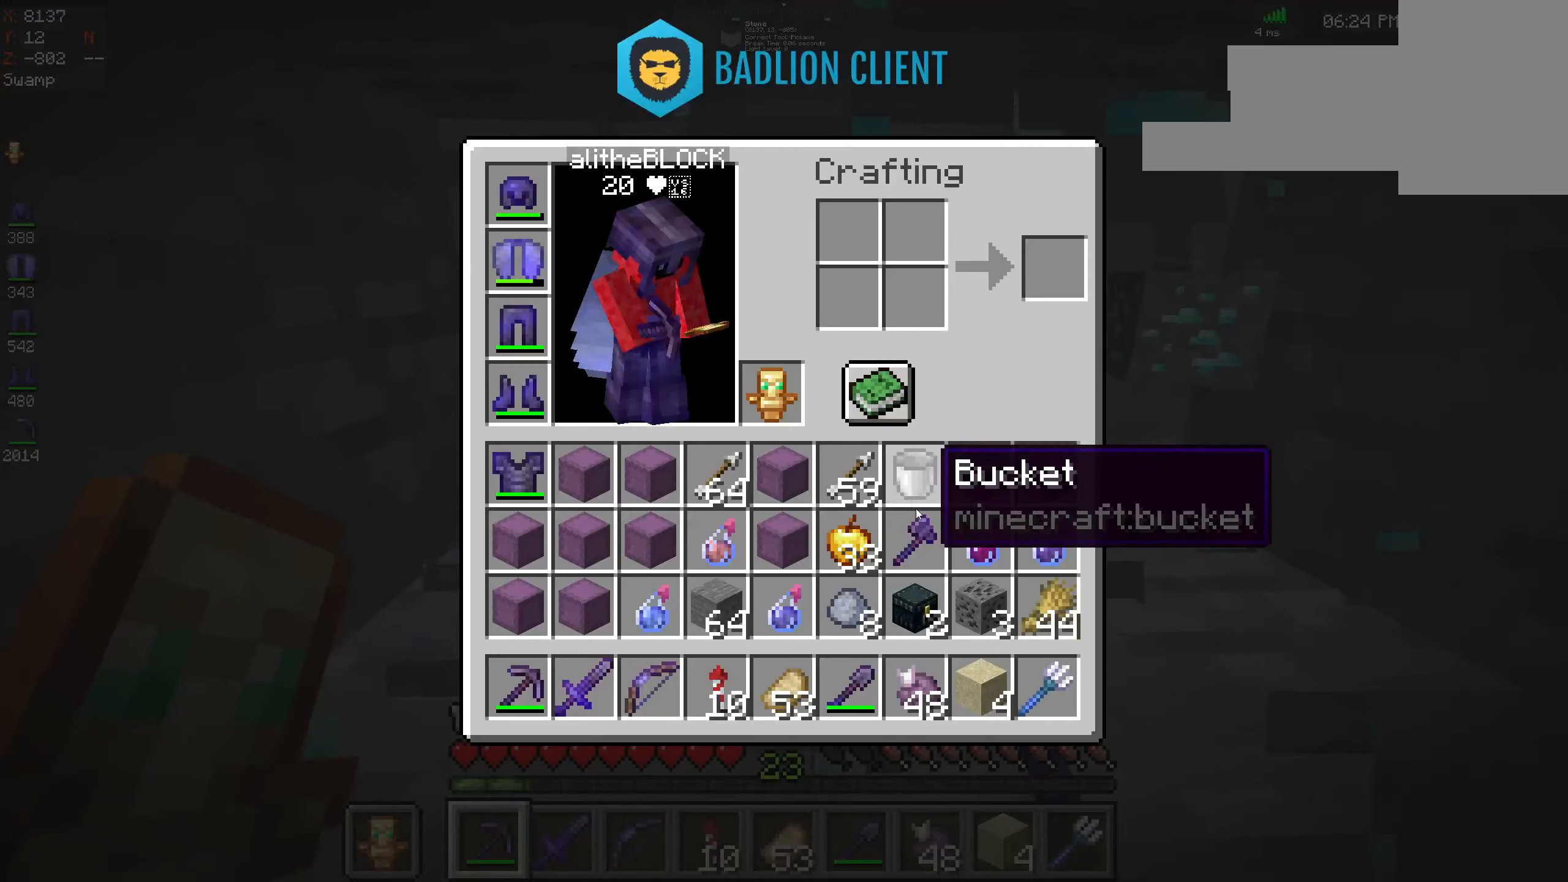
{"keys": [], "mouse": [], "events": []}
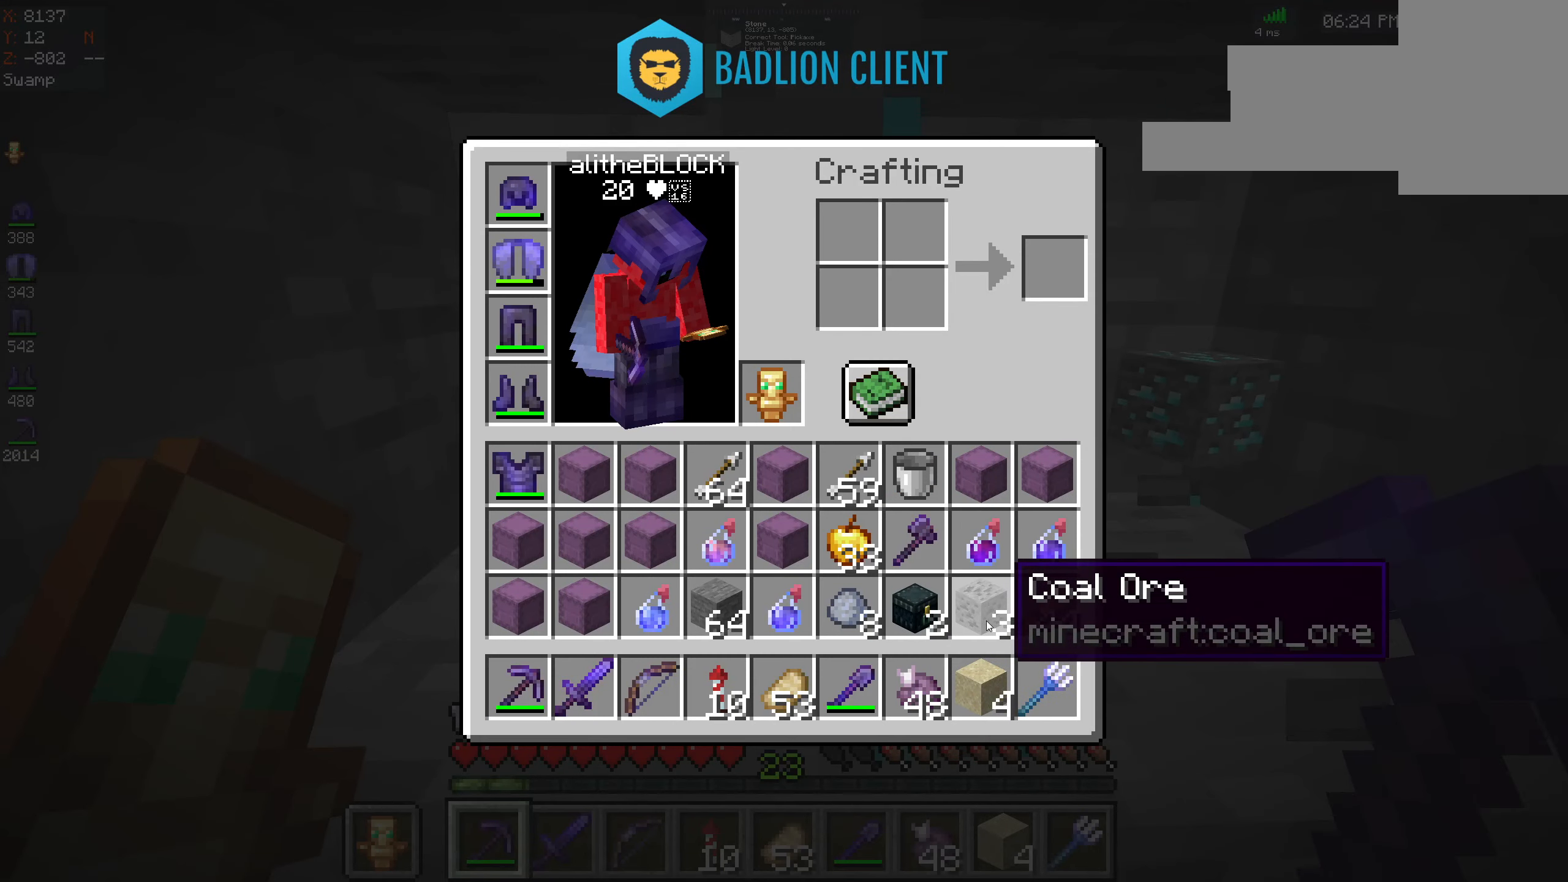
{"keys": [], "mouse": [], "events": []}
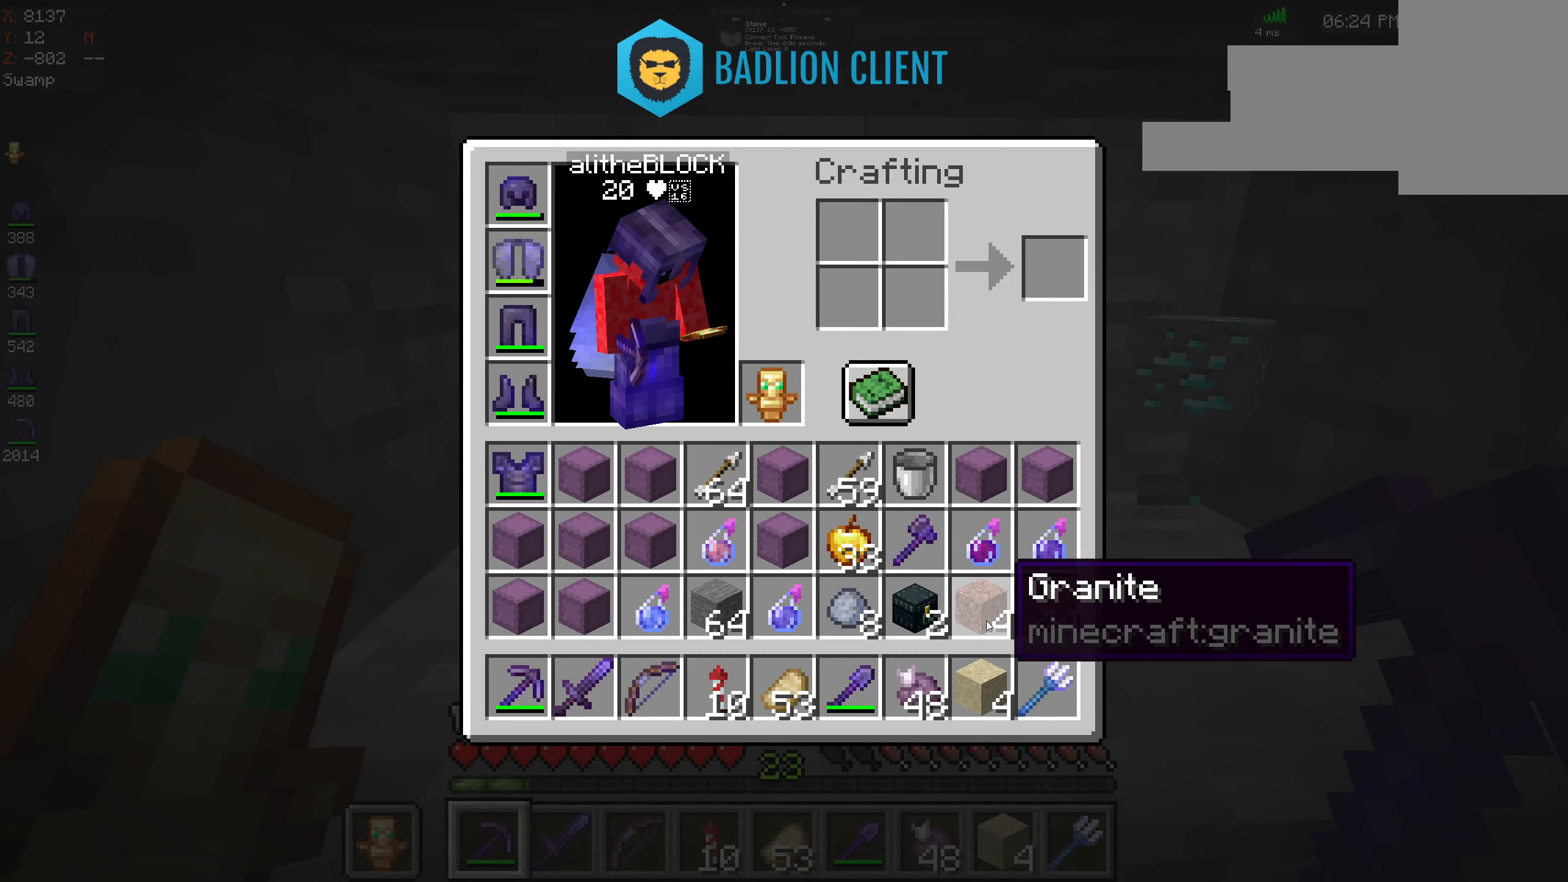
{"keys": [], "mouse": [], "events": []}
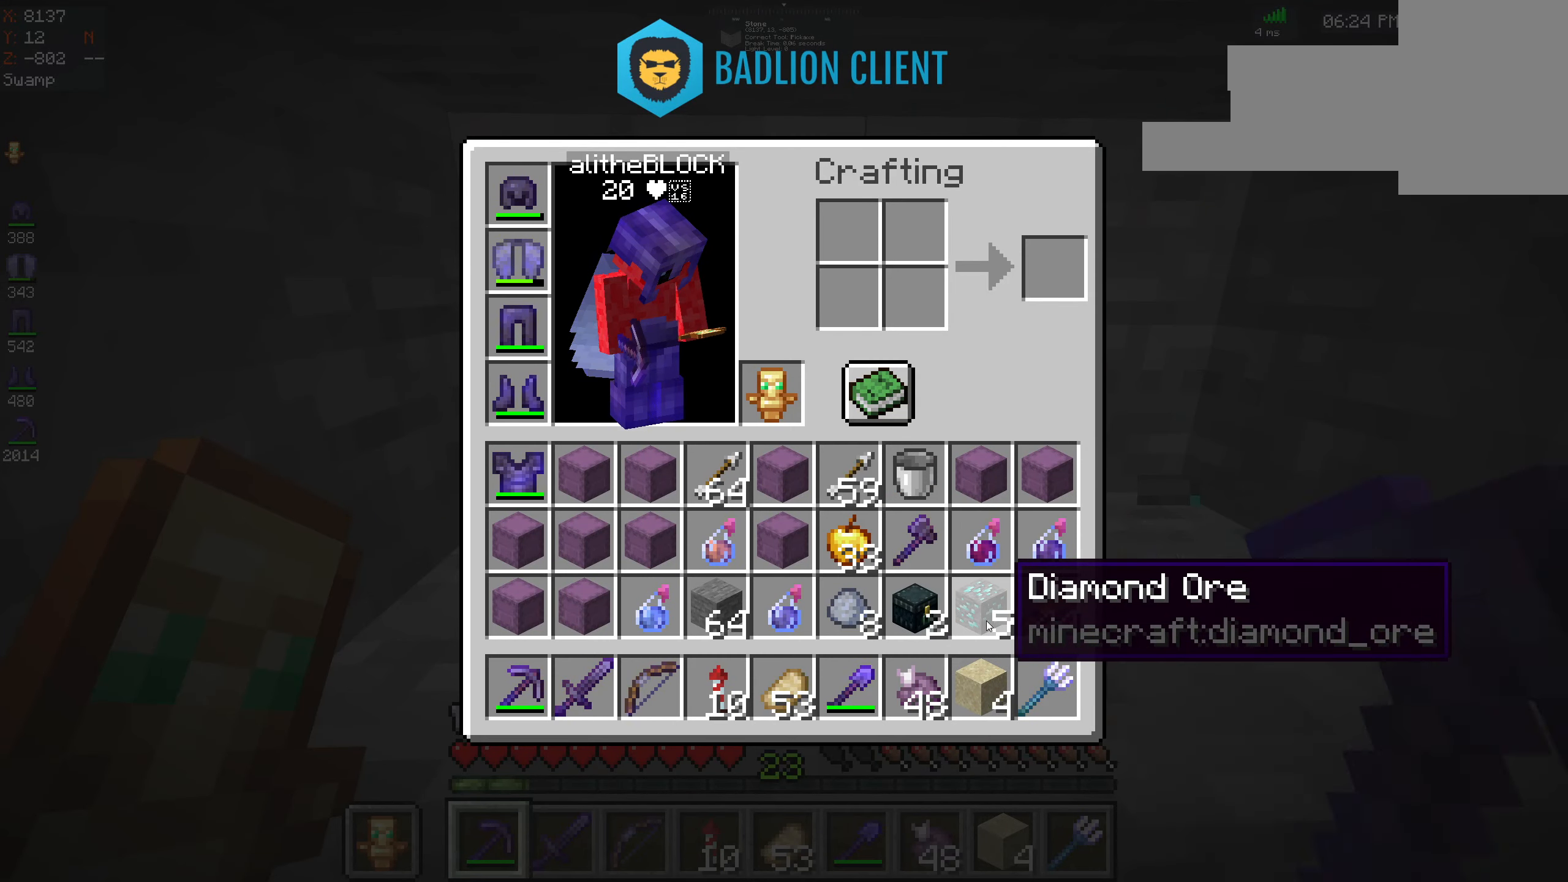
{"keys": ["w"], "mouse": [], "events": [[117, "w", "down"]]}
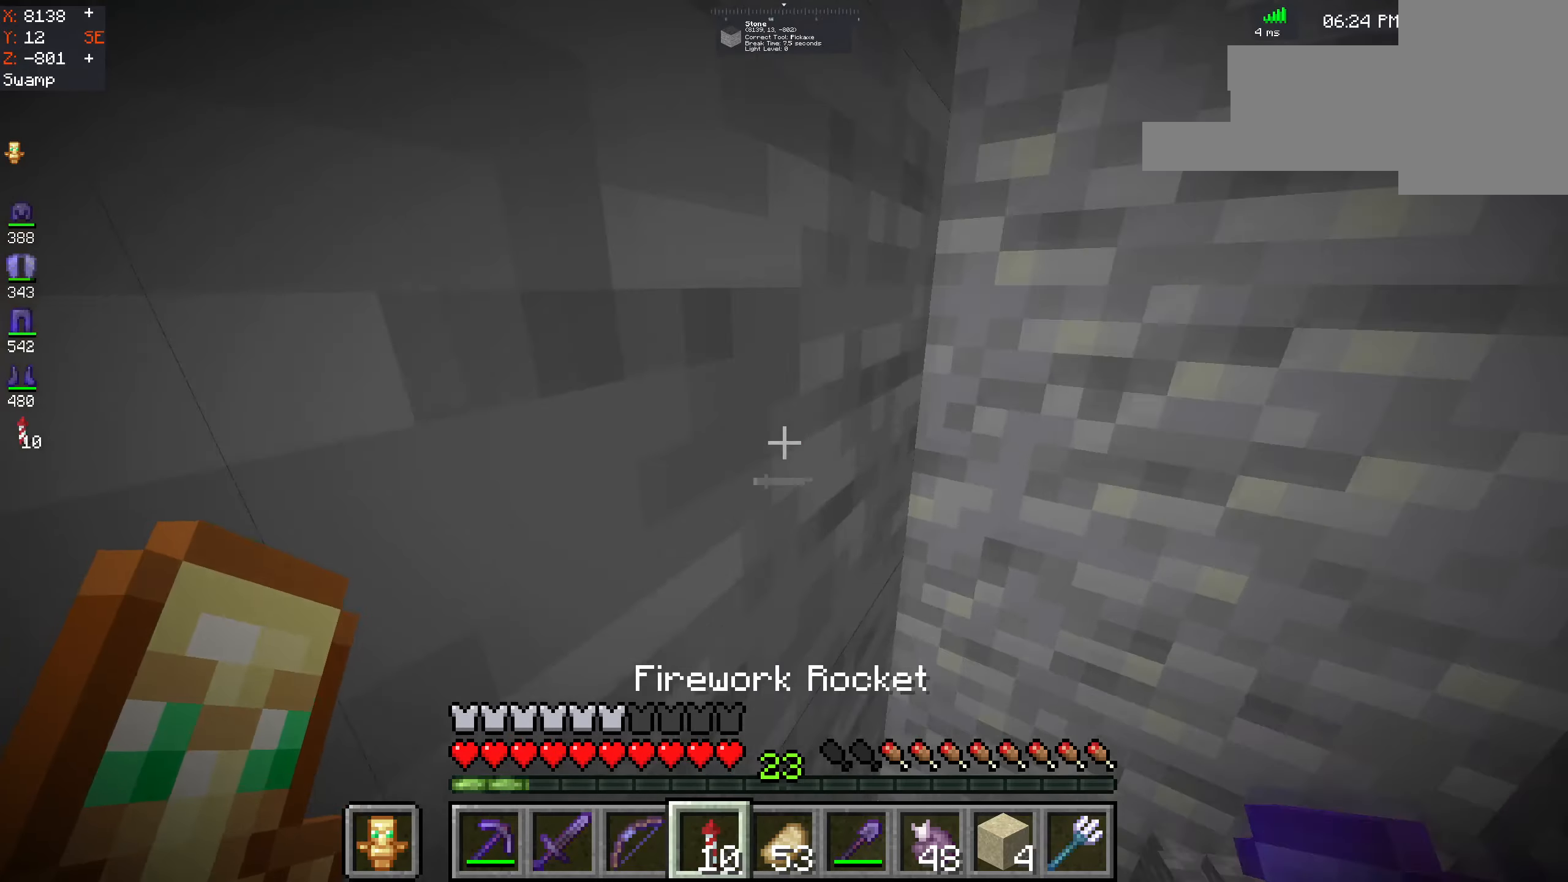
{"keys": ["w"], "mouse": [], "events": [[84, "w", "up"], [300, "space", "down"], [417, "w", "down"], [484, "space", "up"]]}
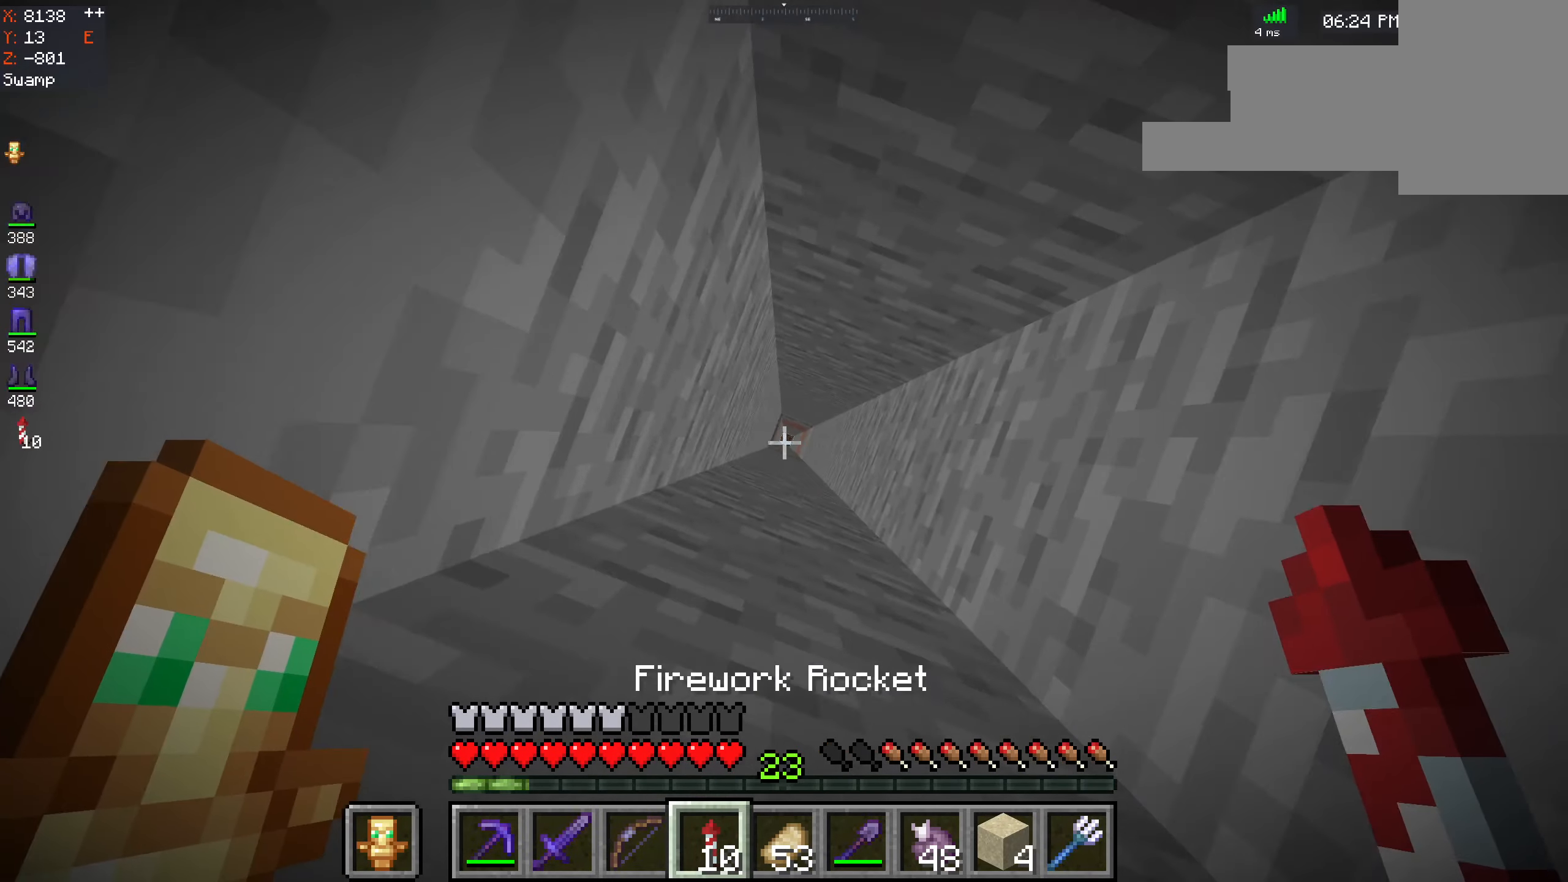
{"keys": ["space", "w"], "mouse": [], "events": [[484, "space", "down"]]}
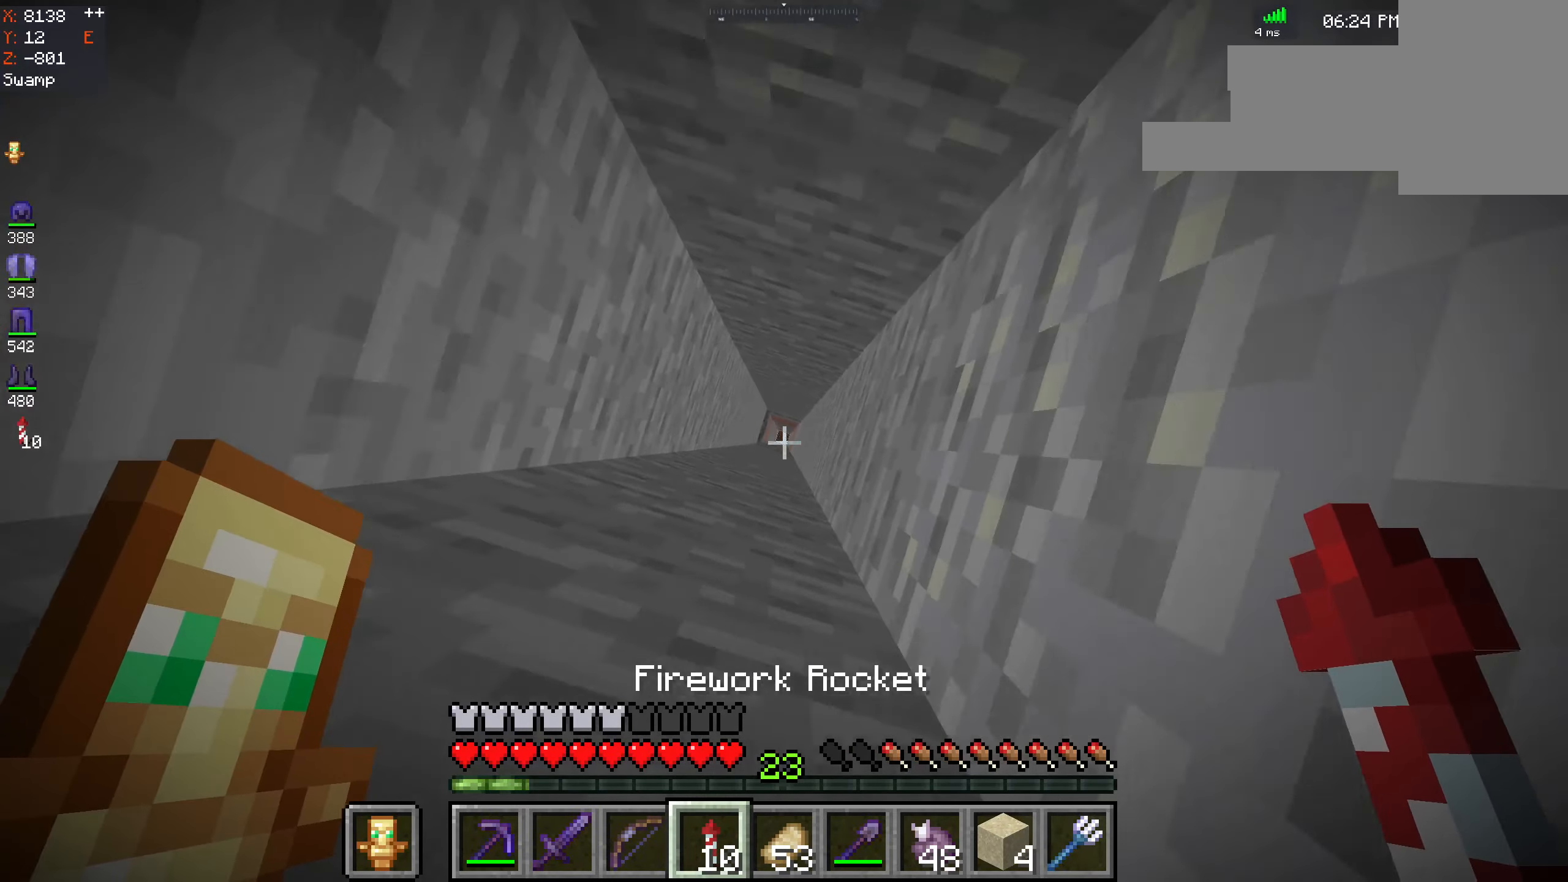
{"keys": ["w"], "mouse": [], "events": [[217, "mouse_right", "down"], [350, "space", "up"], [467, "mouse_right", "up"]]}
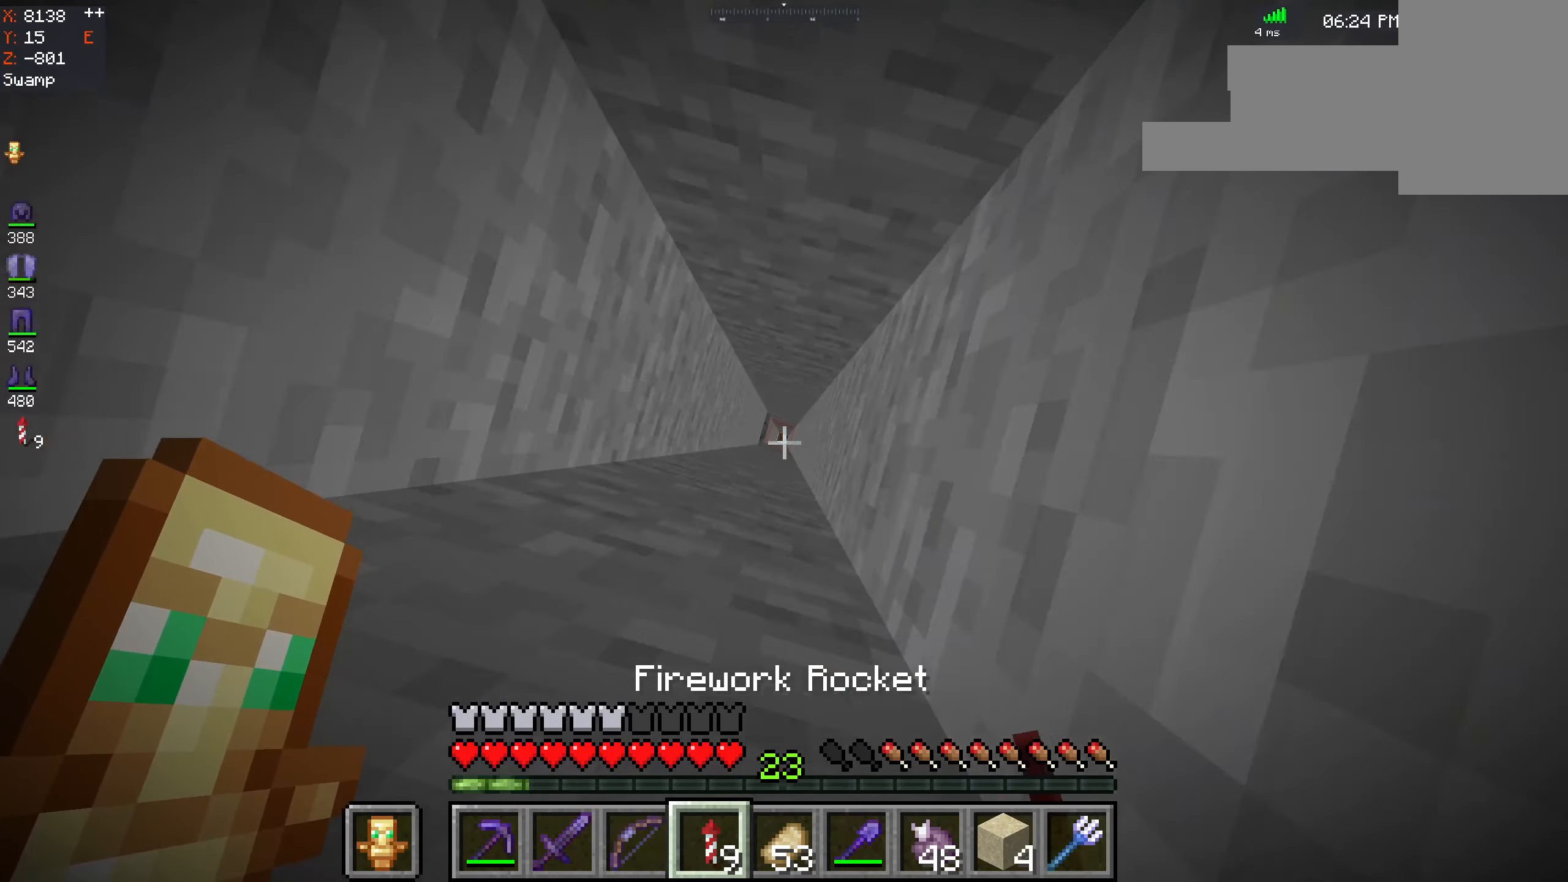
{"keys": ["w"], "mouse": [], "events": []}
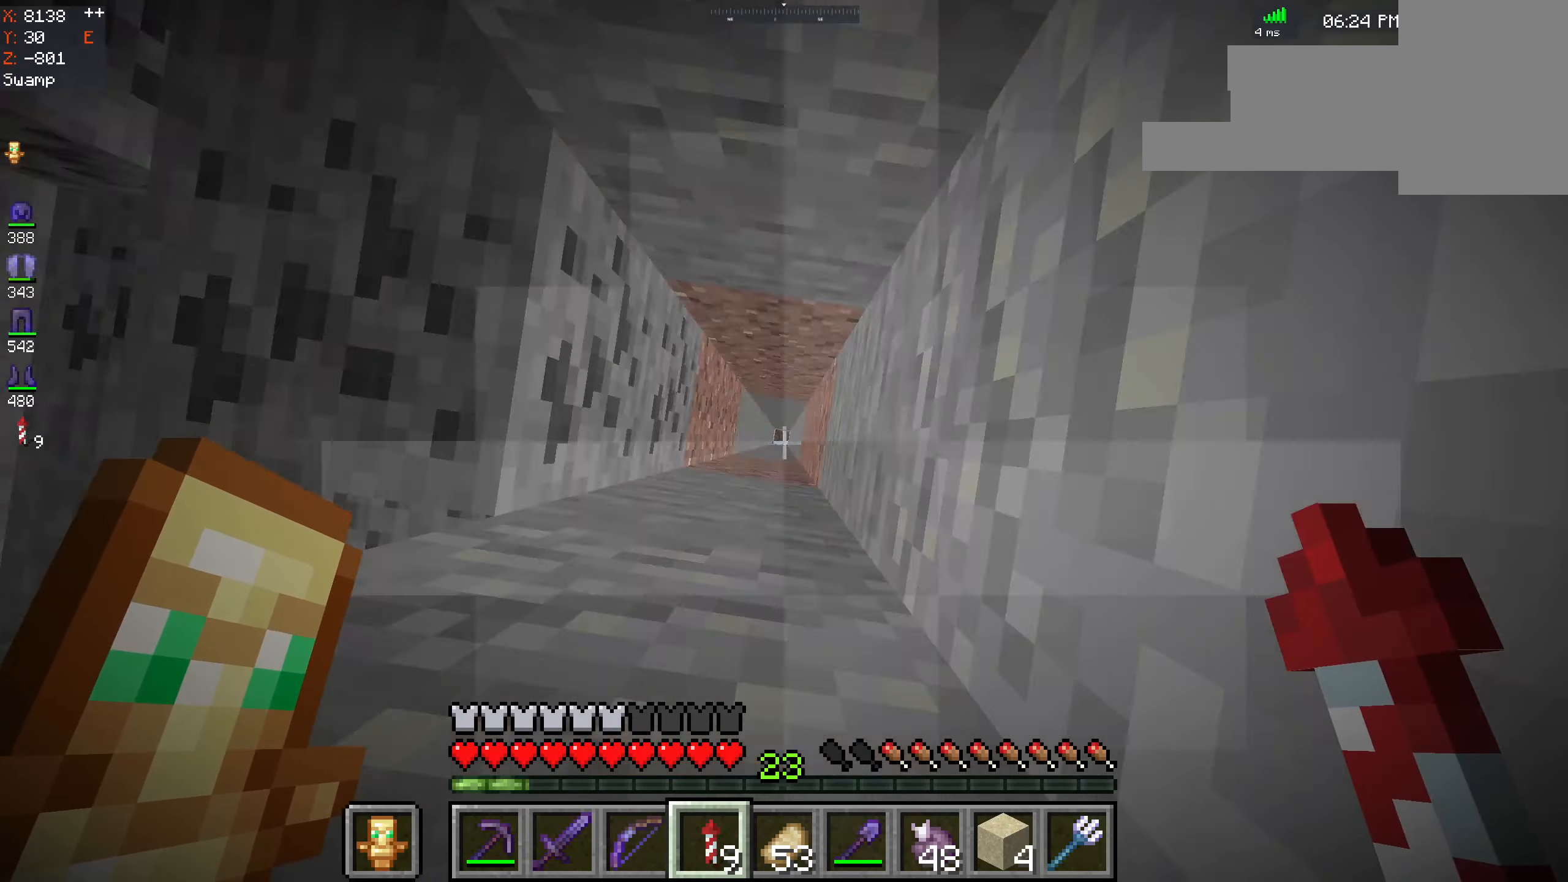
{"keys": ["w"], "mouse": [], "events": []}
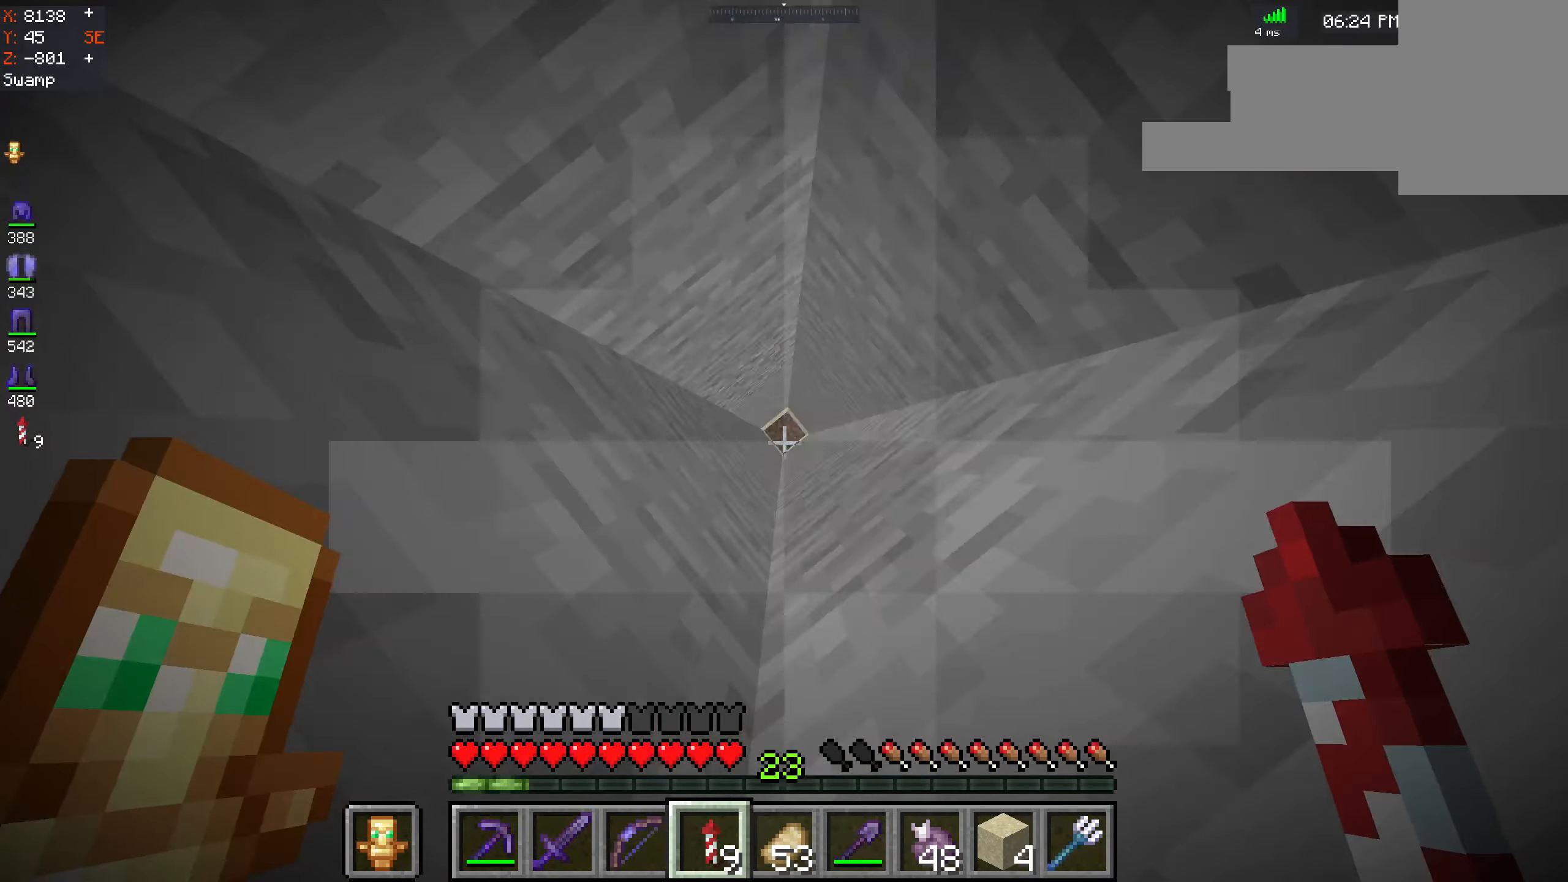
{"keys": ["w"], "mouse": [], "events": [[284, "mouse_right", "down"], [417, "mouse_right", "up"]]}
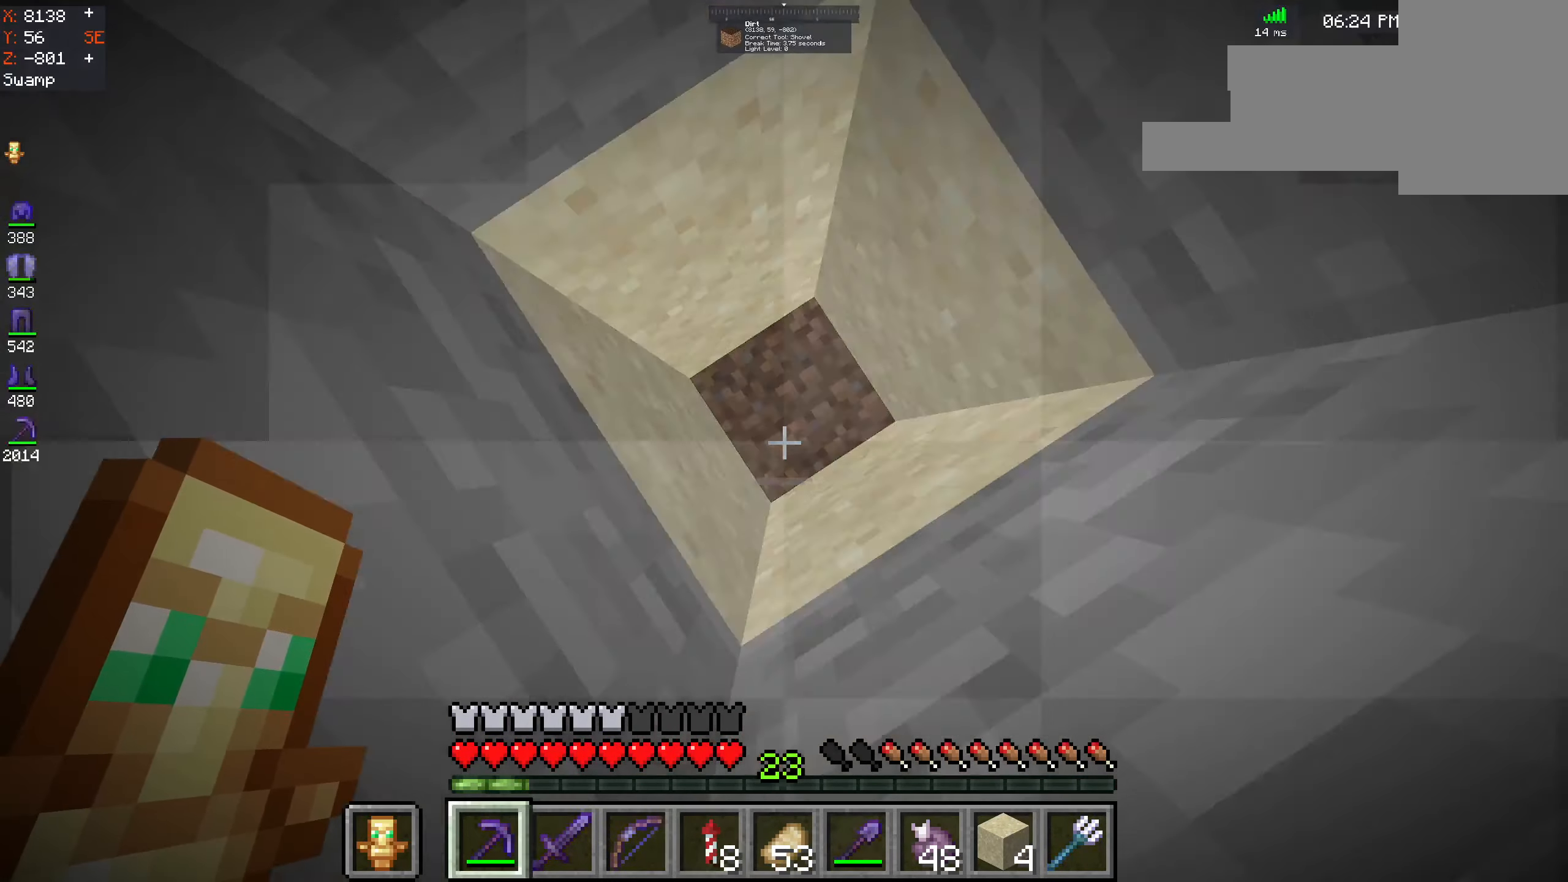
{"keys": ["w"], "mouse": [], "events": []}
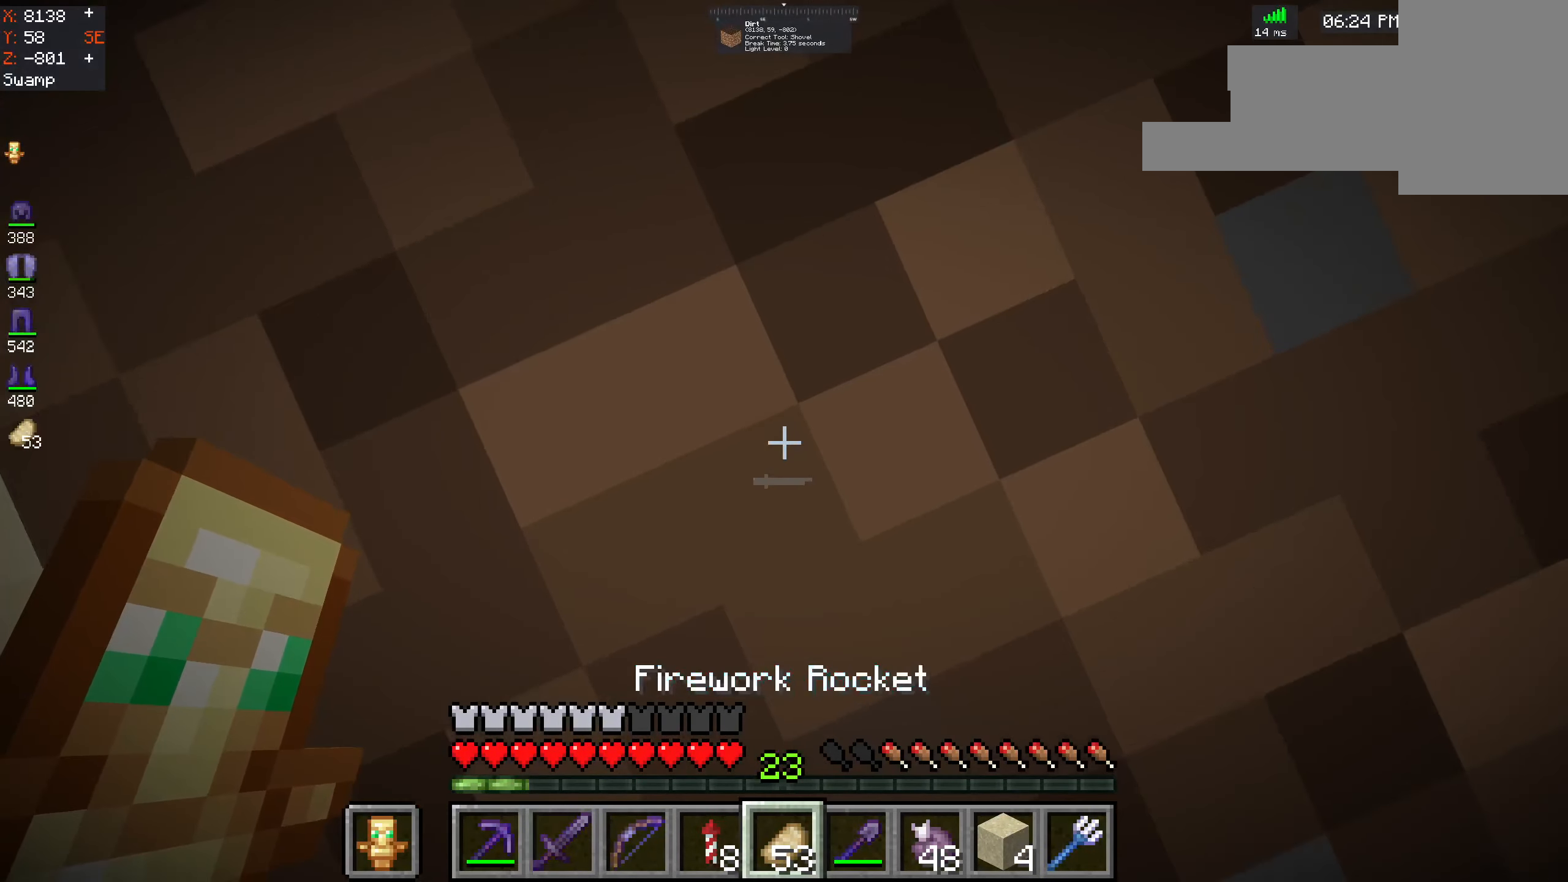
{"keys": ["w"], "mouse": [], "events": []}
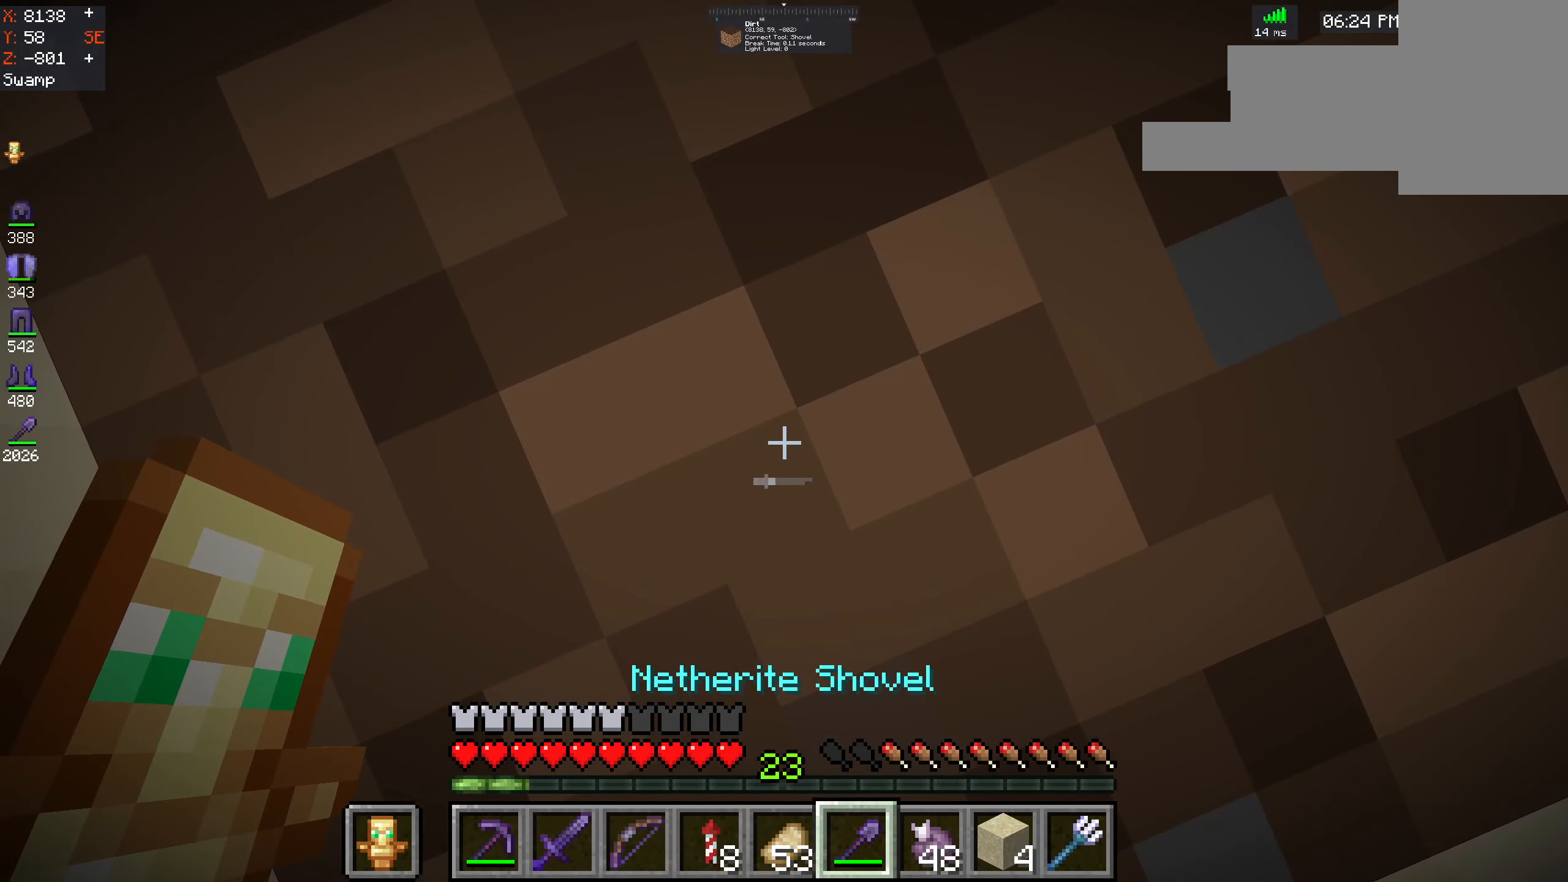
{"keys": ["w"], "mouse": [], "events": [[300, "mouse_left", "down"], [467, "mouse_left", "up"]]}
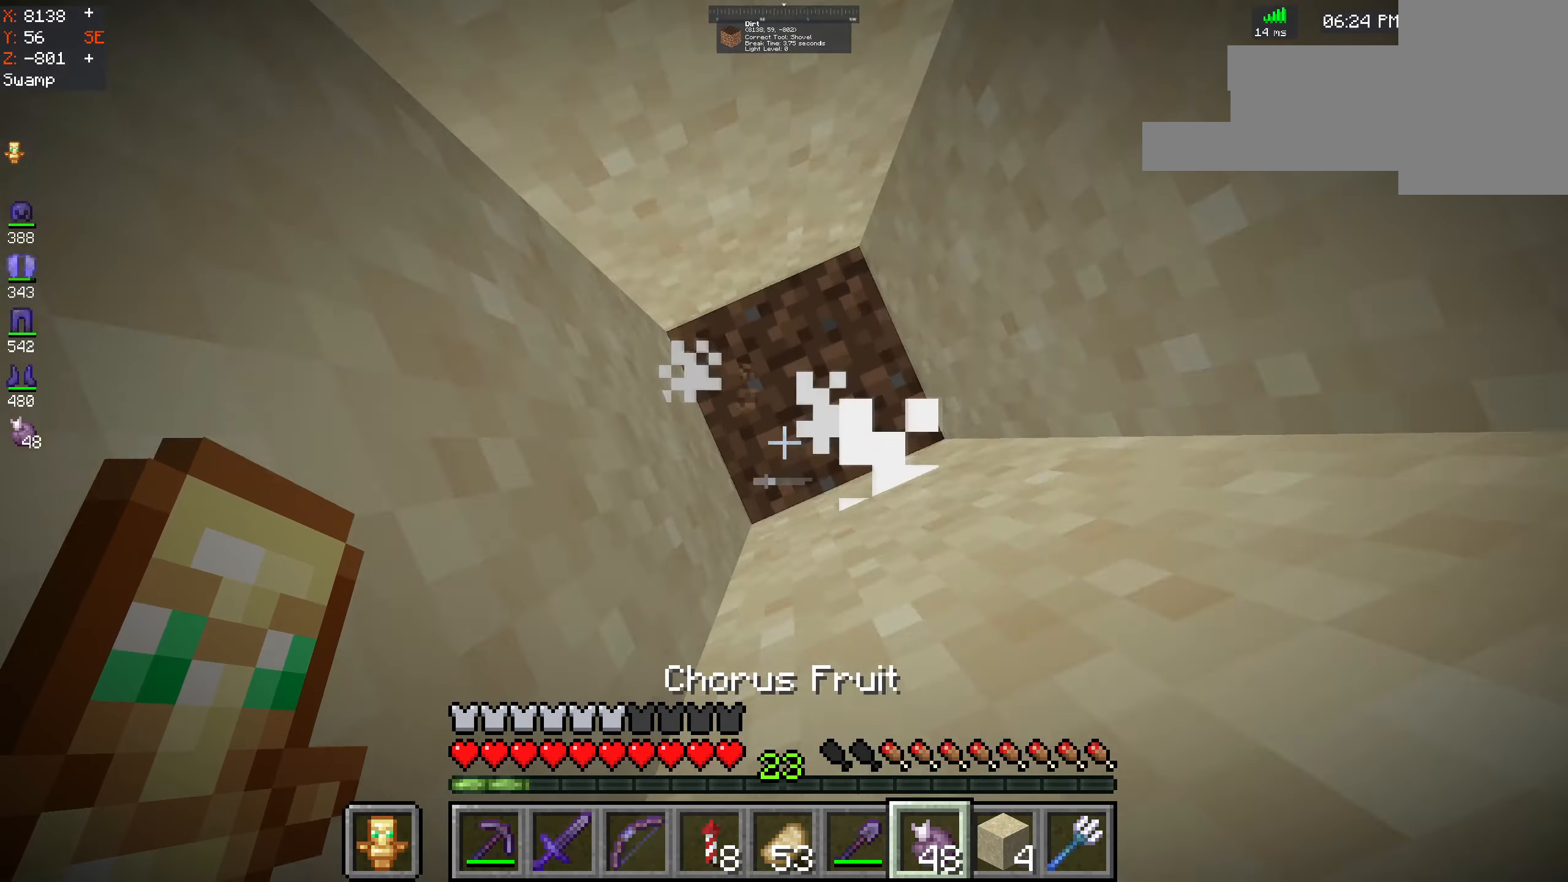
{"keys": ["w"], "mouse": ["right"], "events": [[350, "mouse_right", "down"]]}
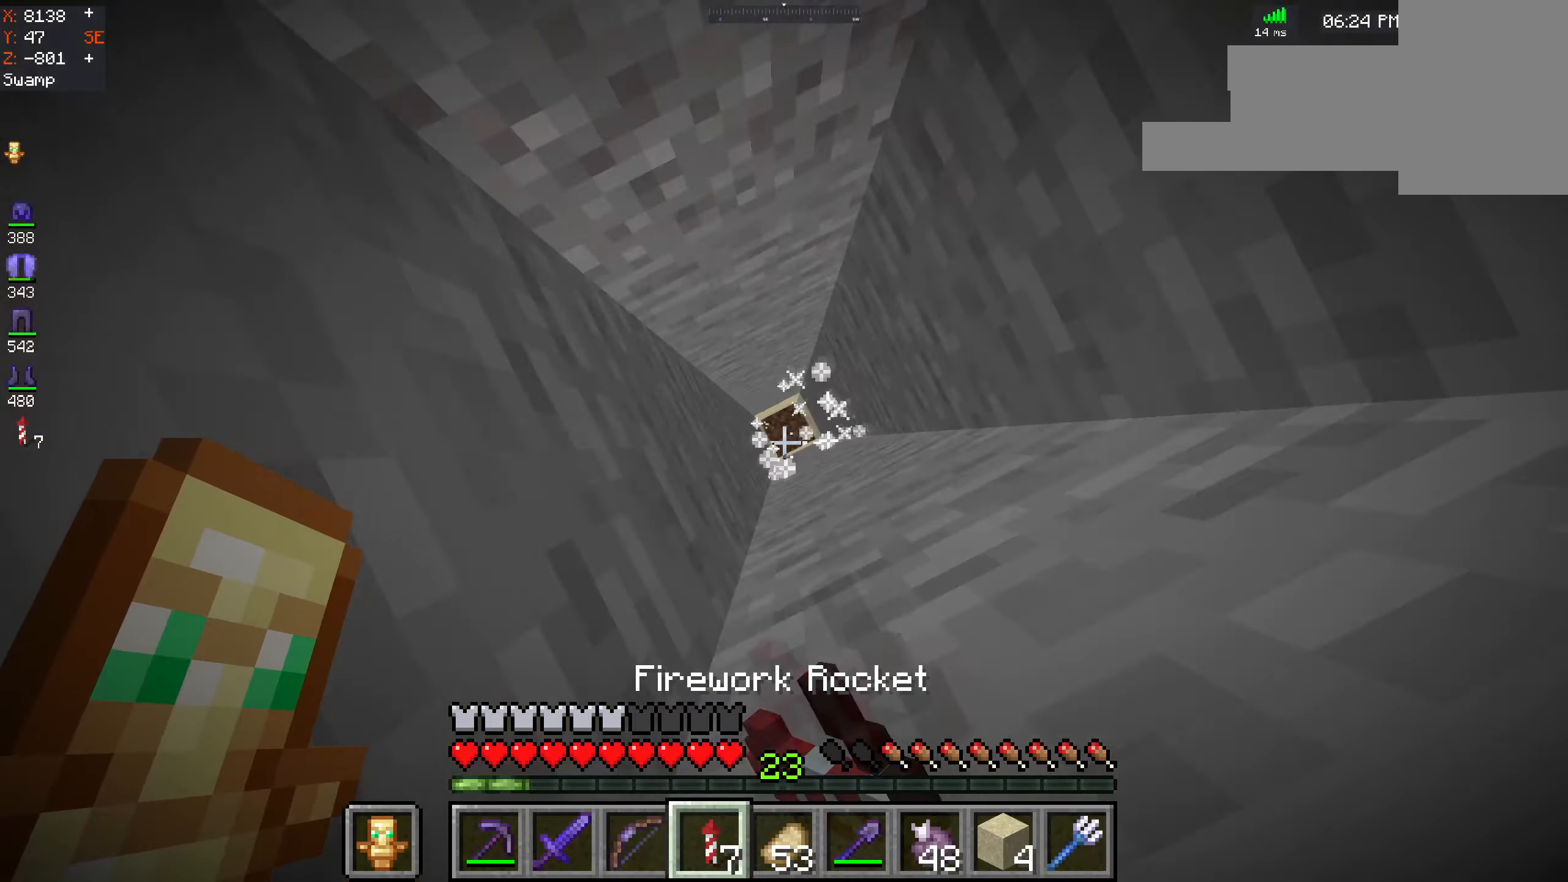
{"keys": ["w"], "mouse": [], "events": [[16, "mouse_right", "up"]]}
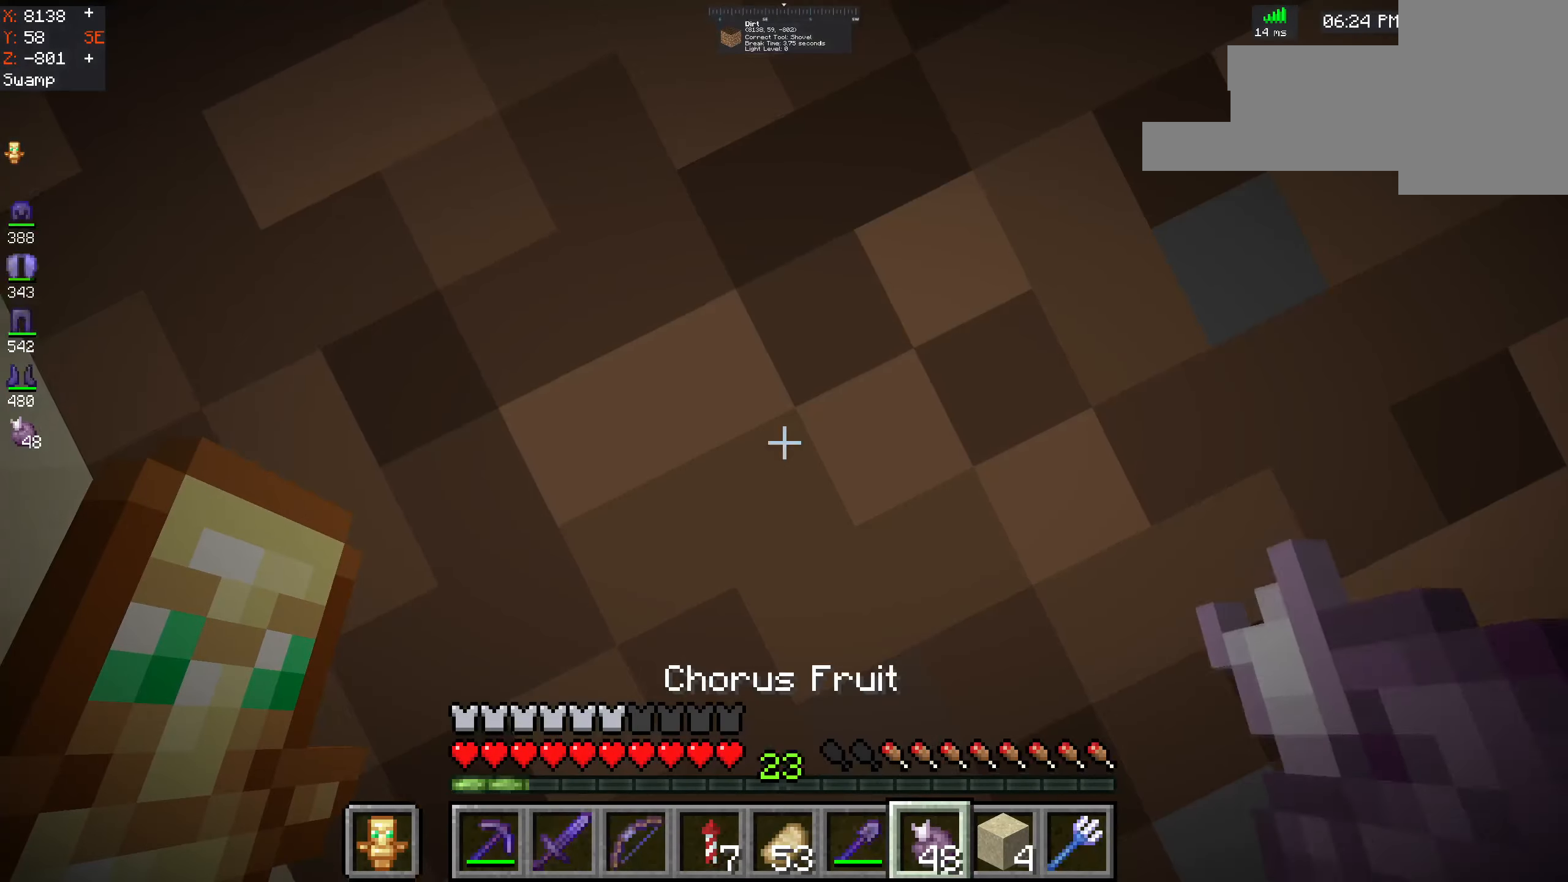
{"keys": ["w"], "mouse": [], "events": []}
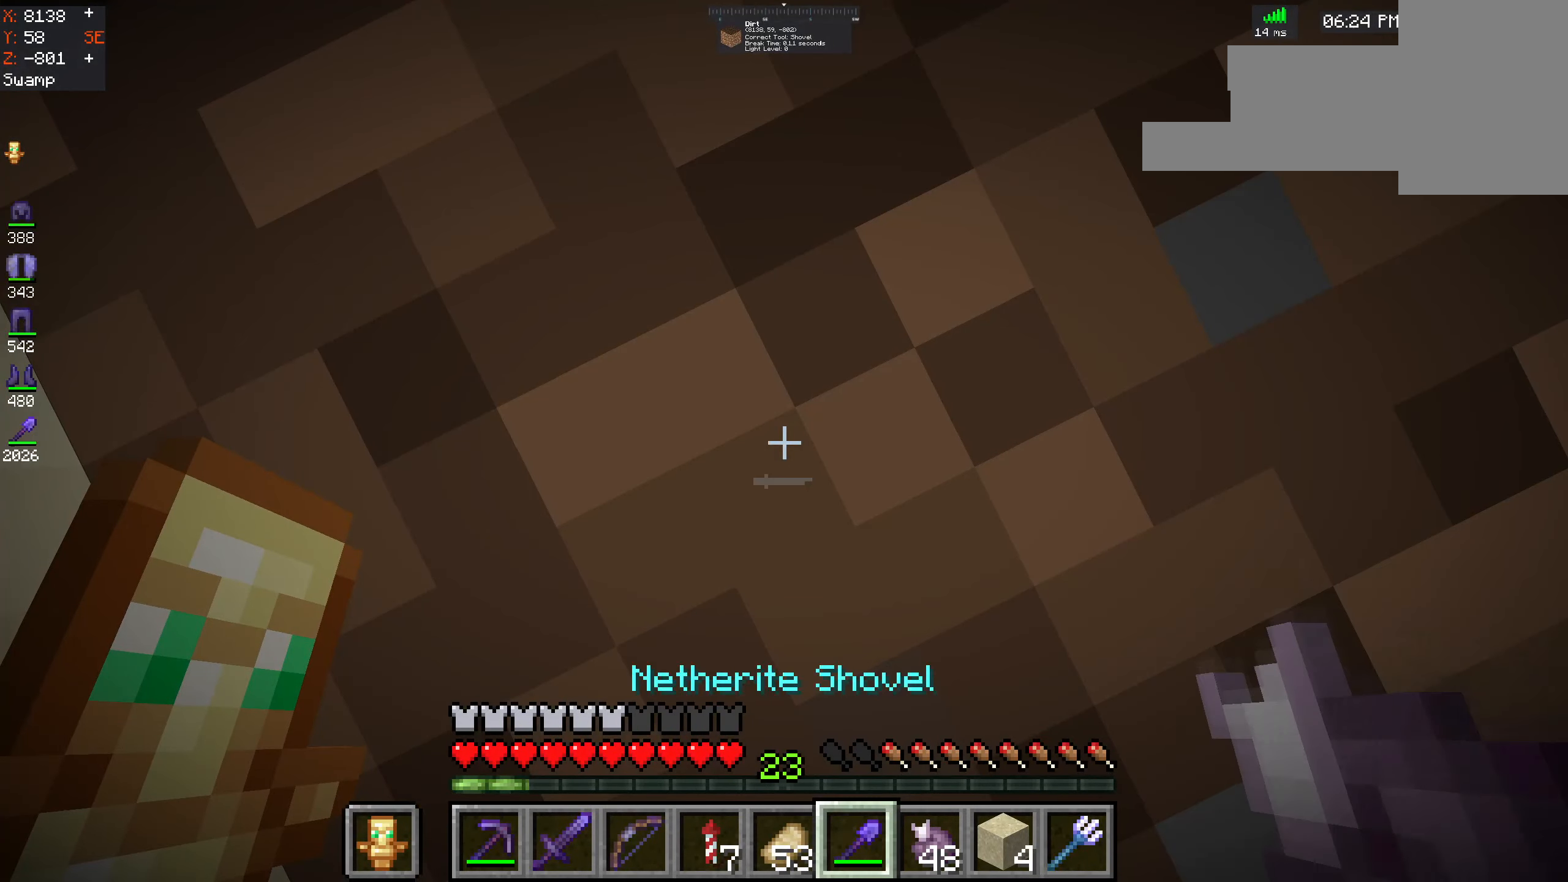
{"keys": ["w"], "mouse": ["left"], "events": [[233, "mouse_left", "down"]]}
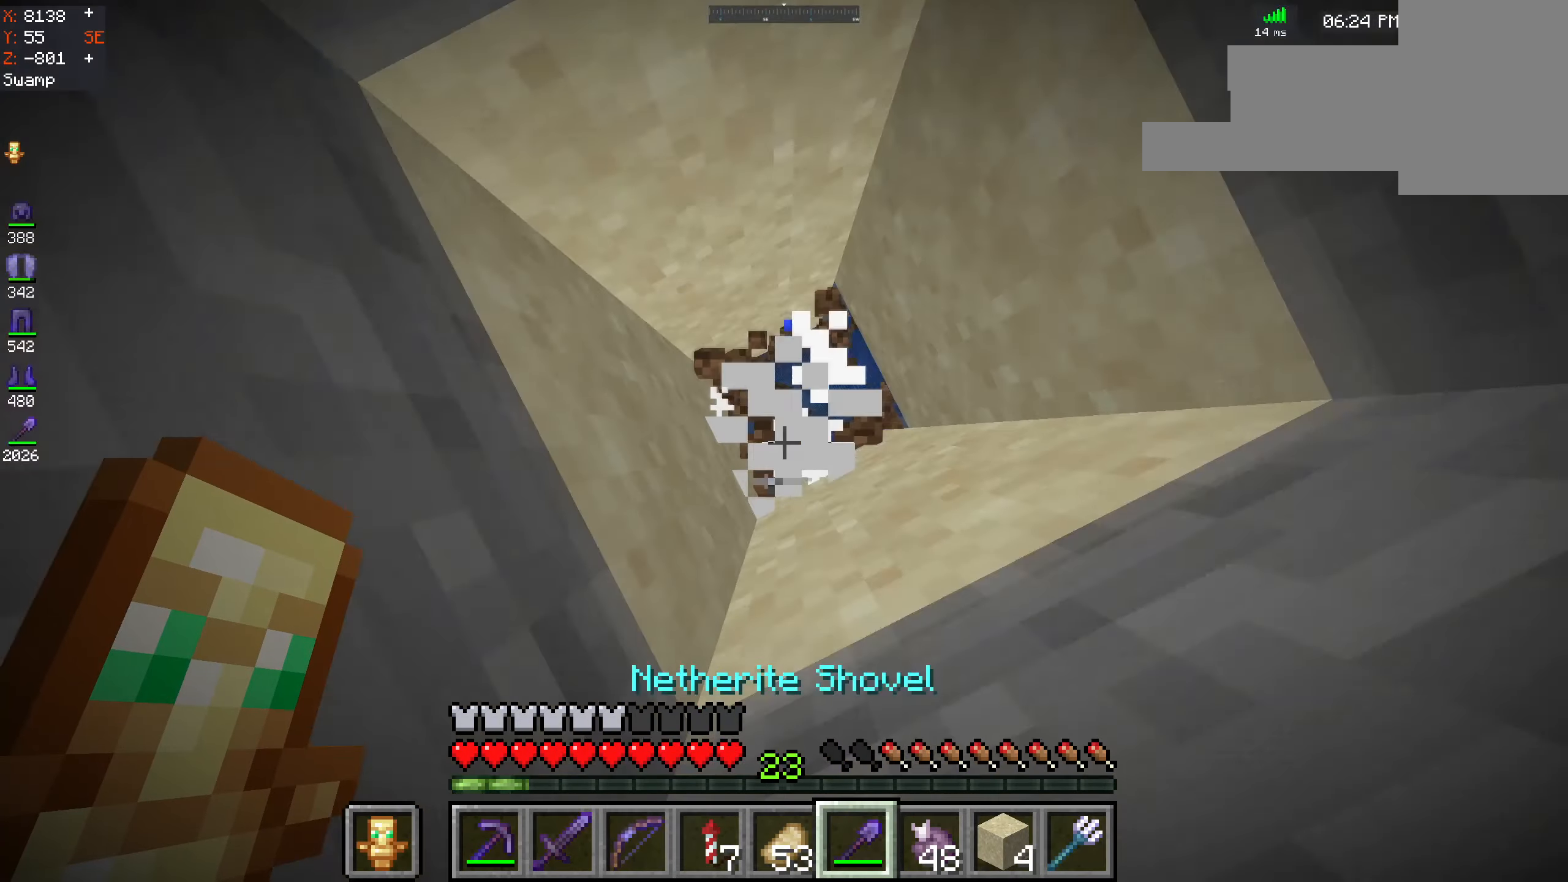
{"keys": ["w"], "mouse": [], "events": [[100, "mouse_left", "up"], [216, "mouse_right", "down"], [383, "mouse_right", "up"]]}
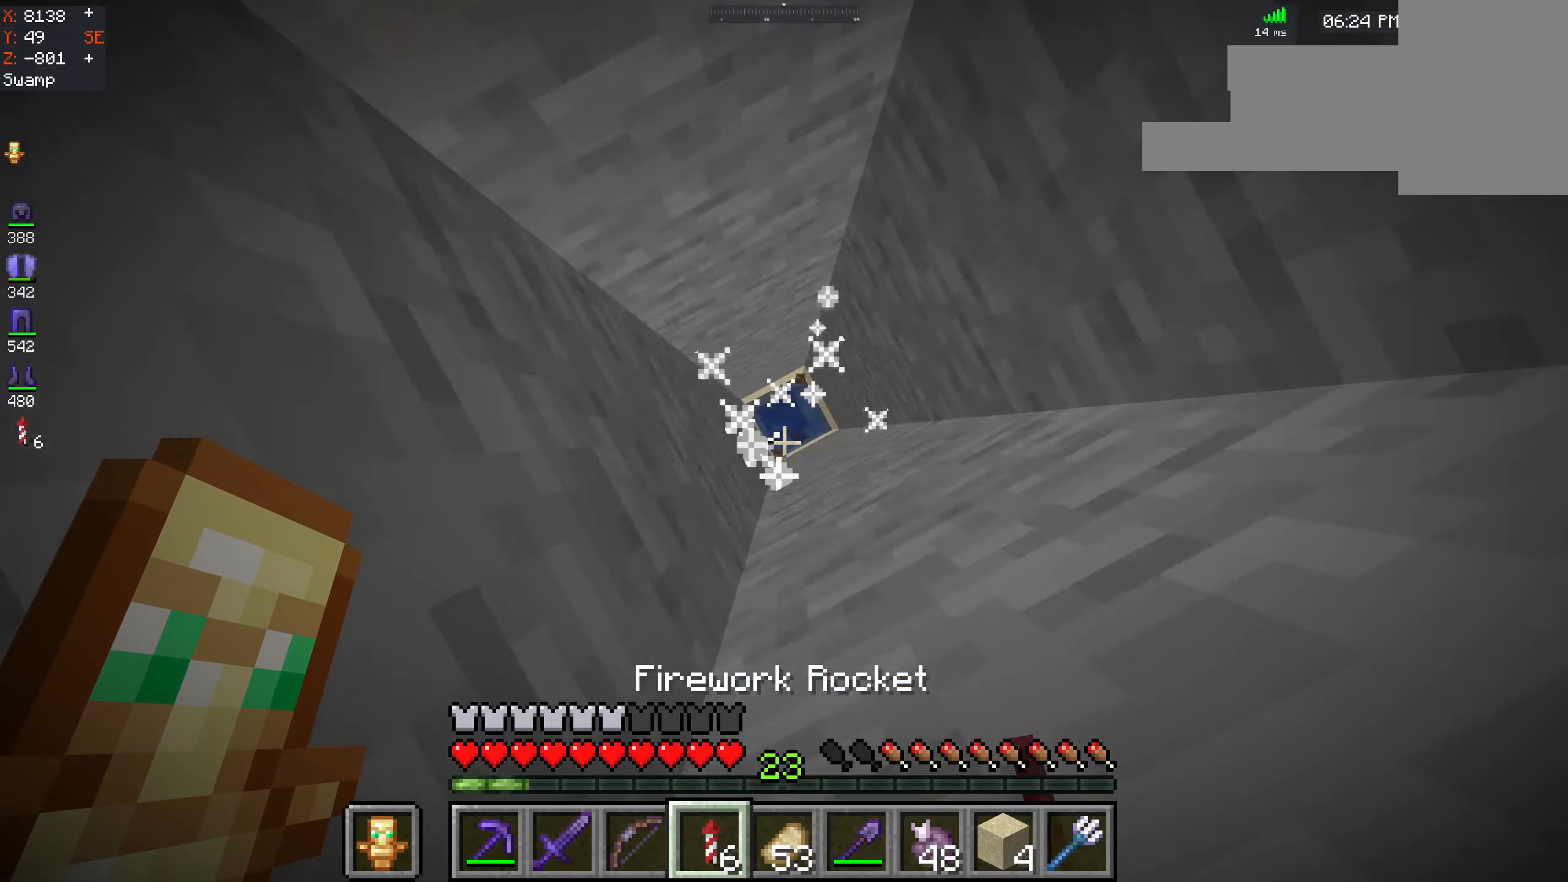
{"keys": ["w"], "mouse": [], "events": []}
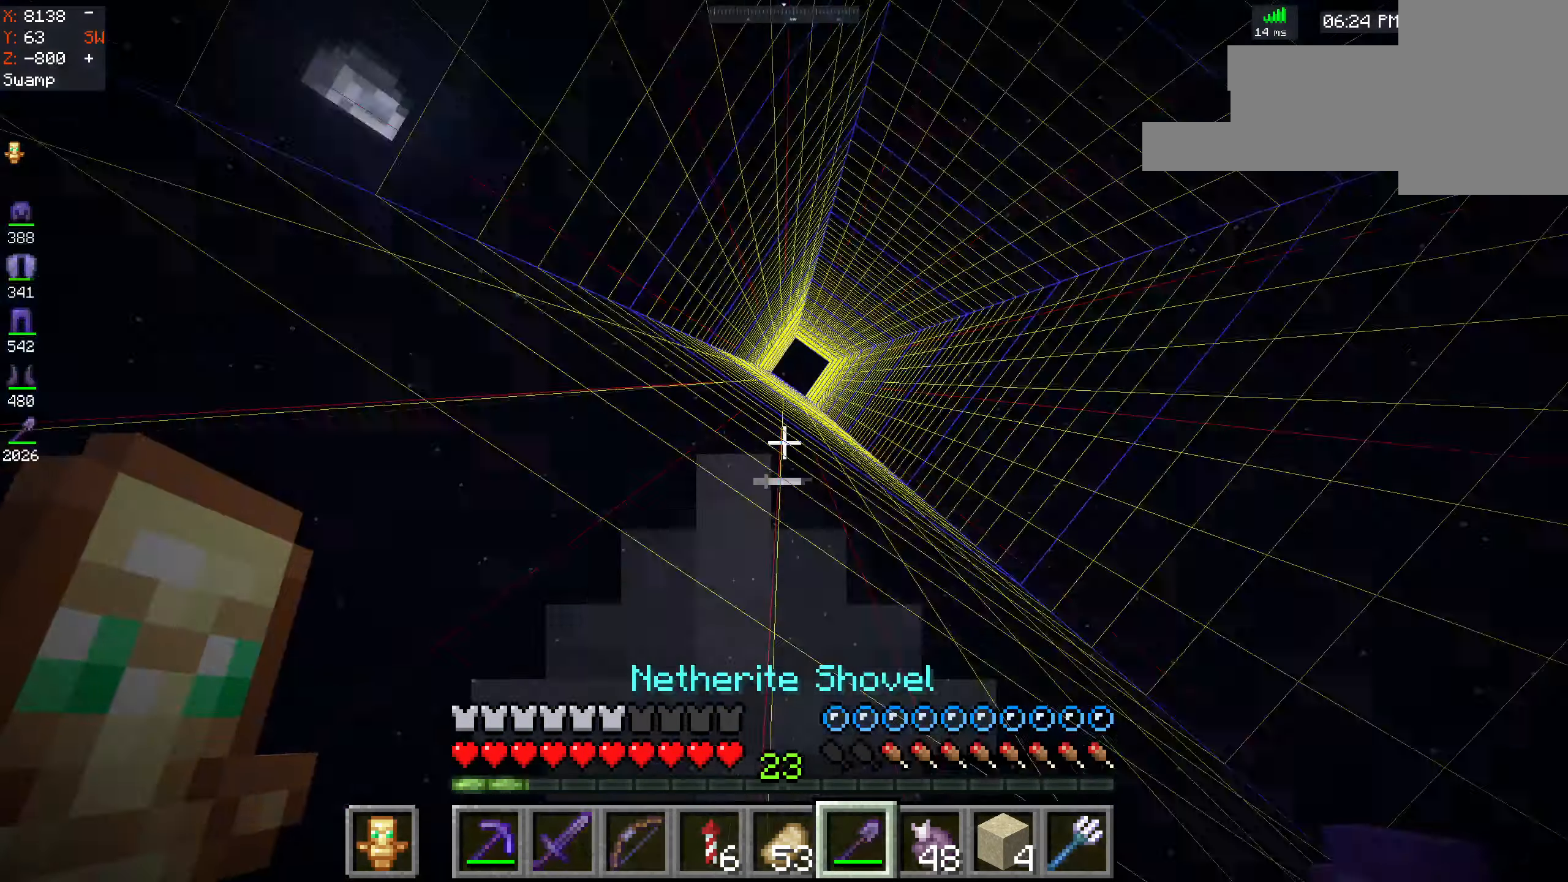
{"keys": ["w"], "mouse": [], "events": []}
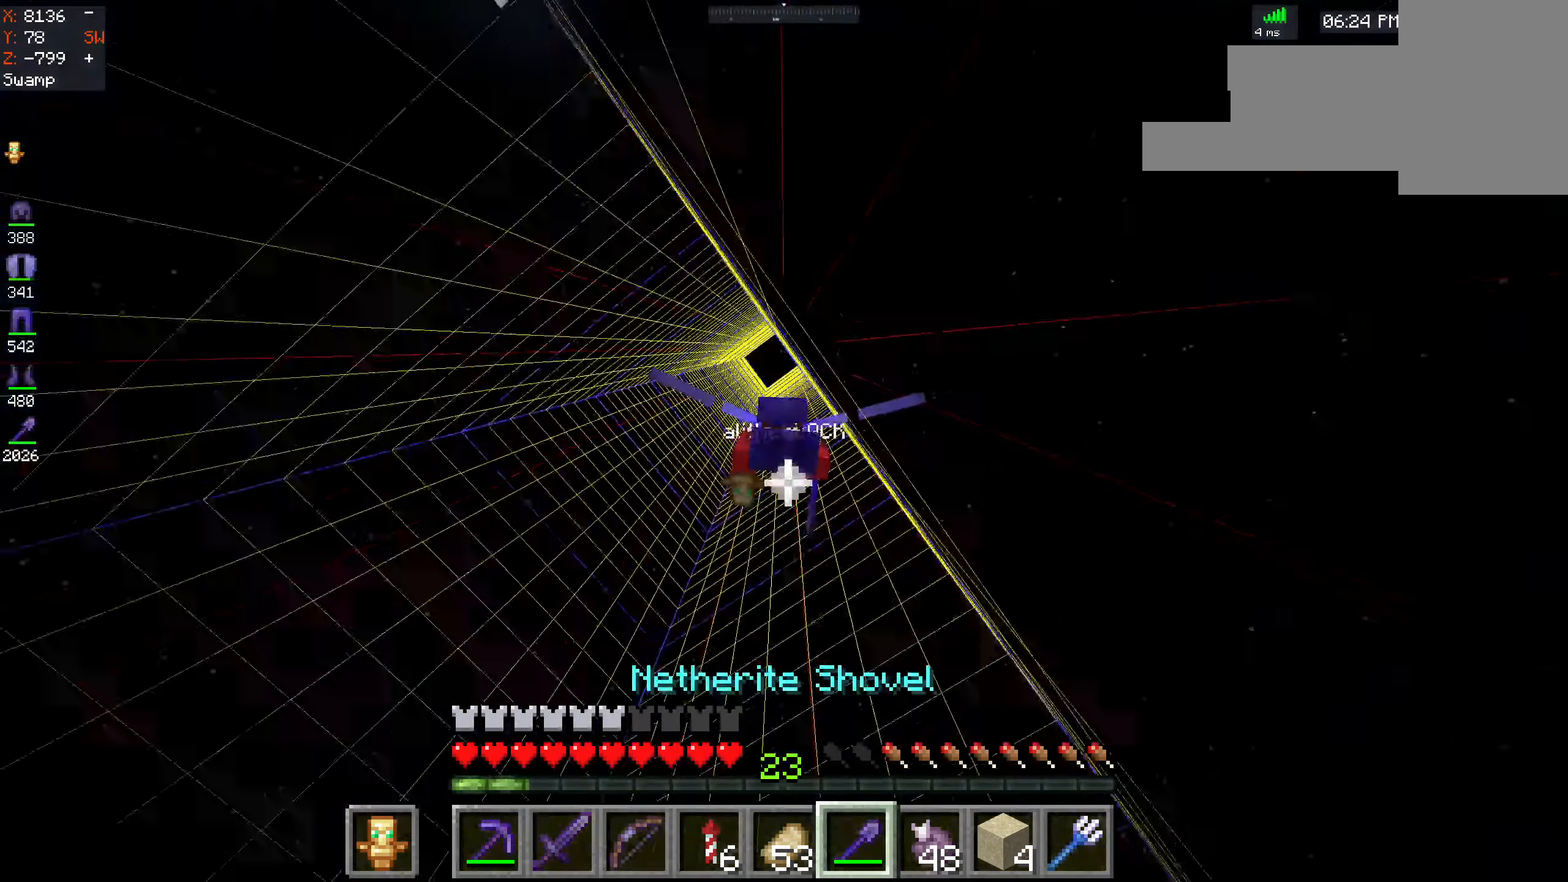
{"keys": ["w"], "mouse": [], "events": []}
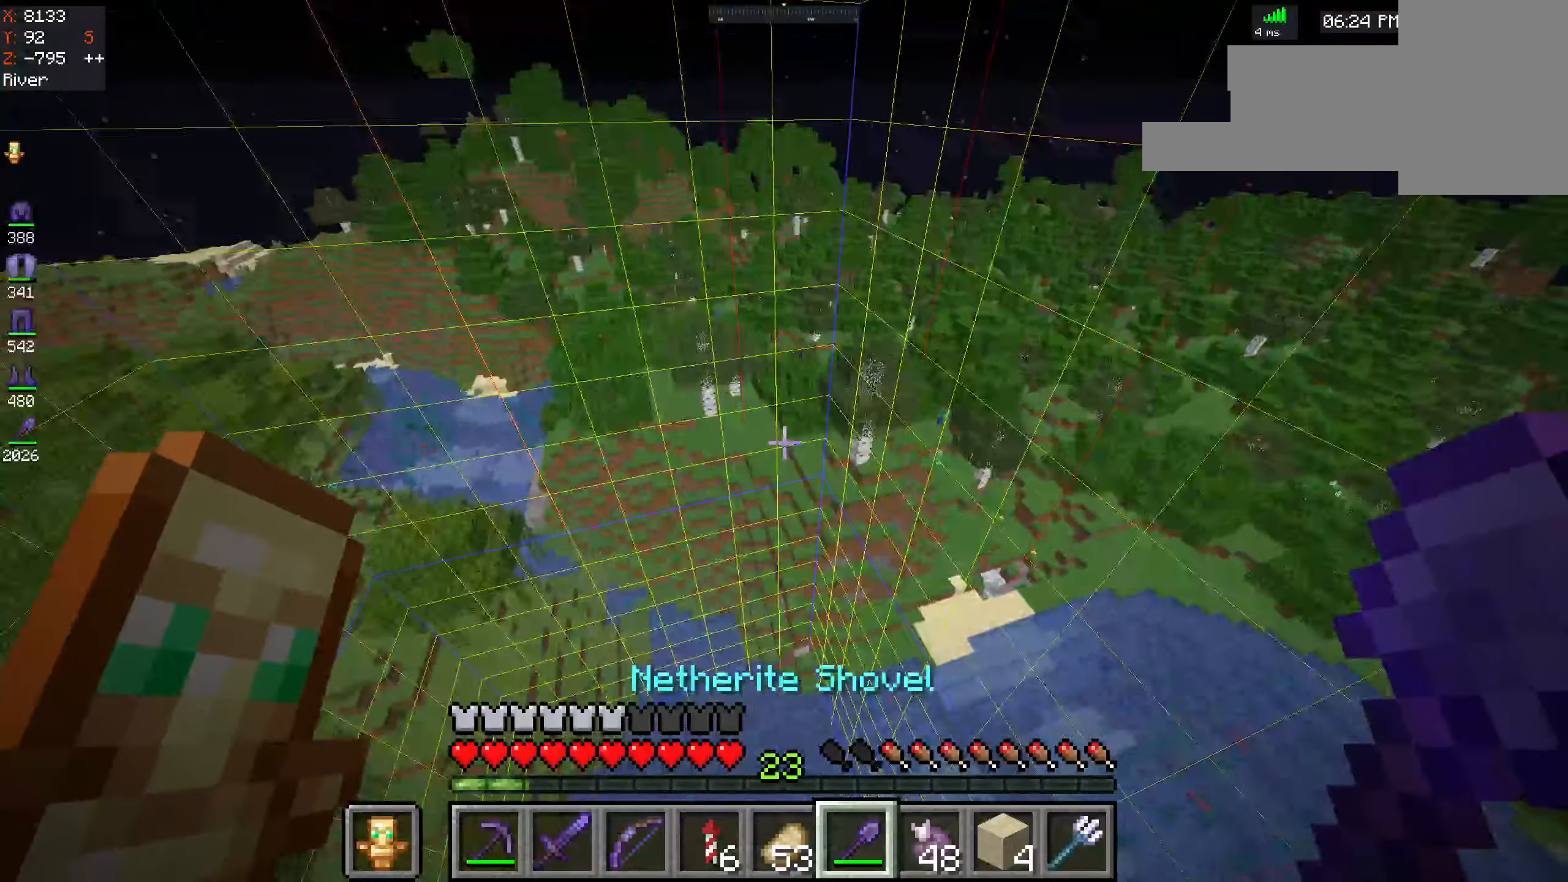
{"keys": ["w"], "mouse": [], "events": []}
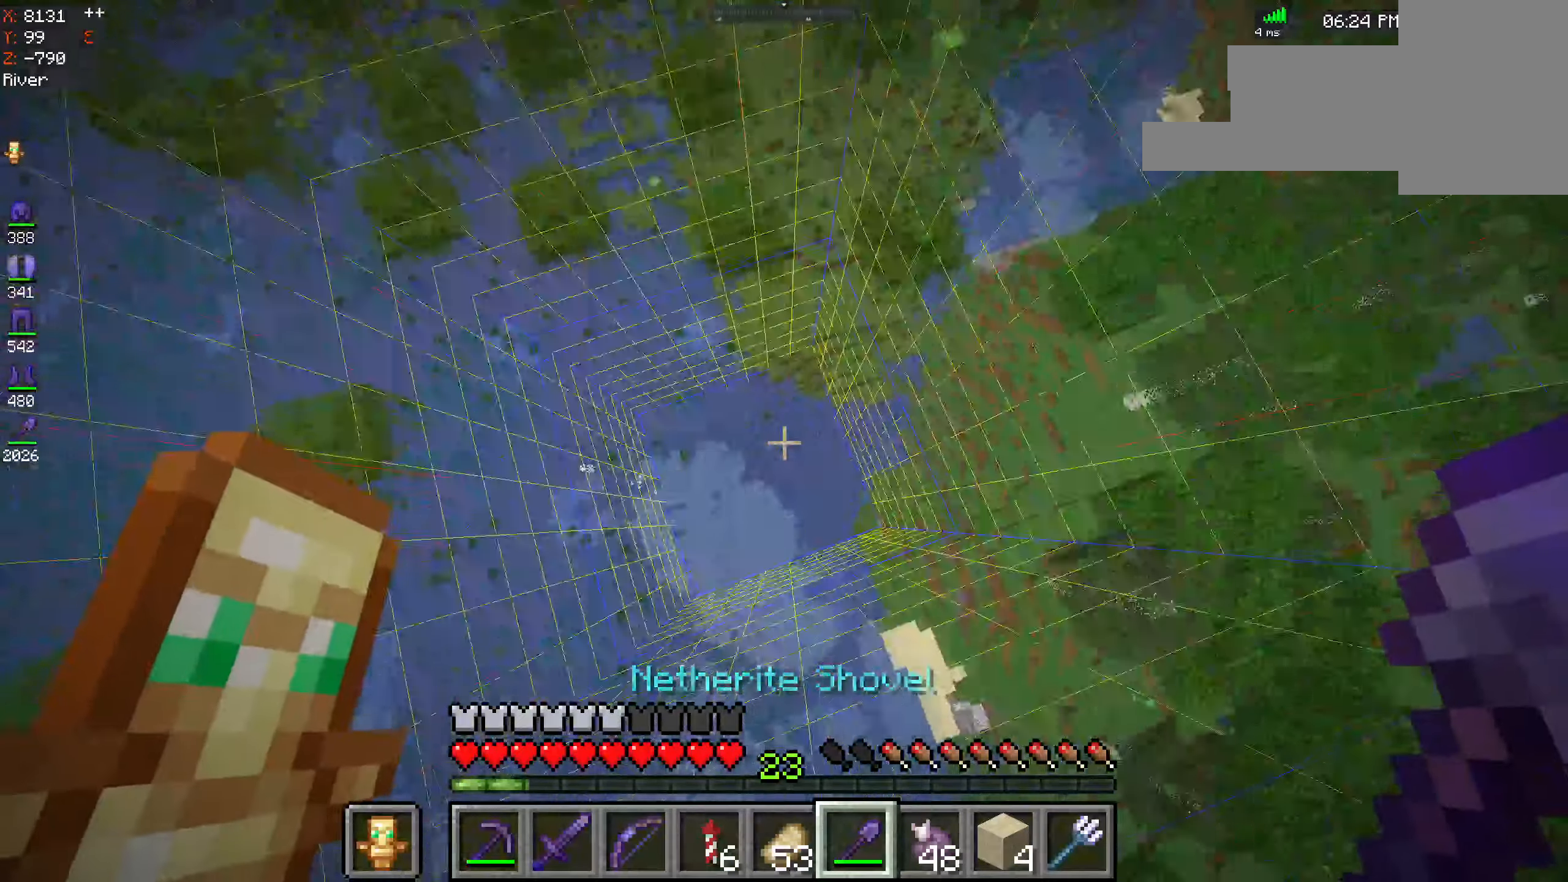
{"keys": ["w"], "mouse": [], "events": []}
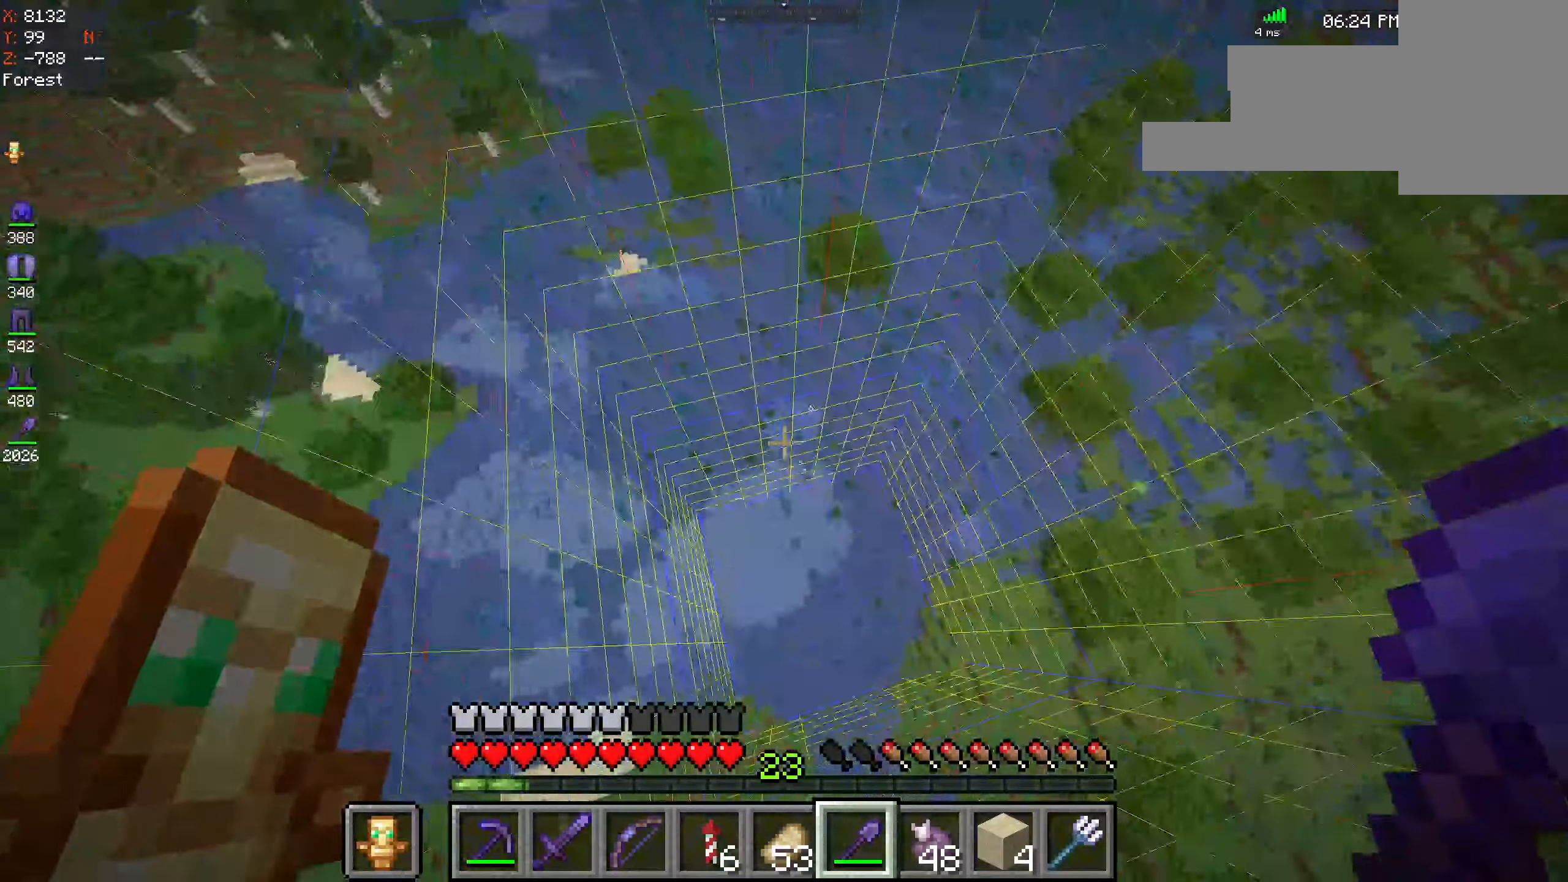
{"keys": ["w"], "mouse": [], "events": []}
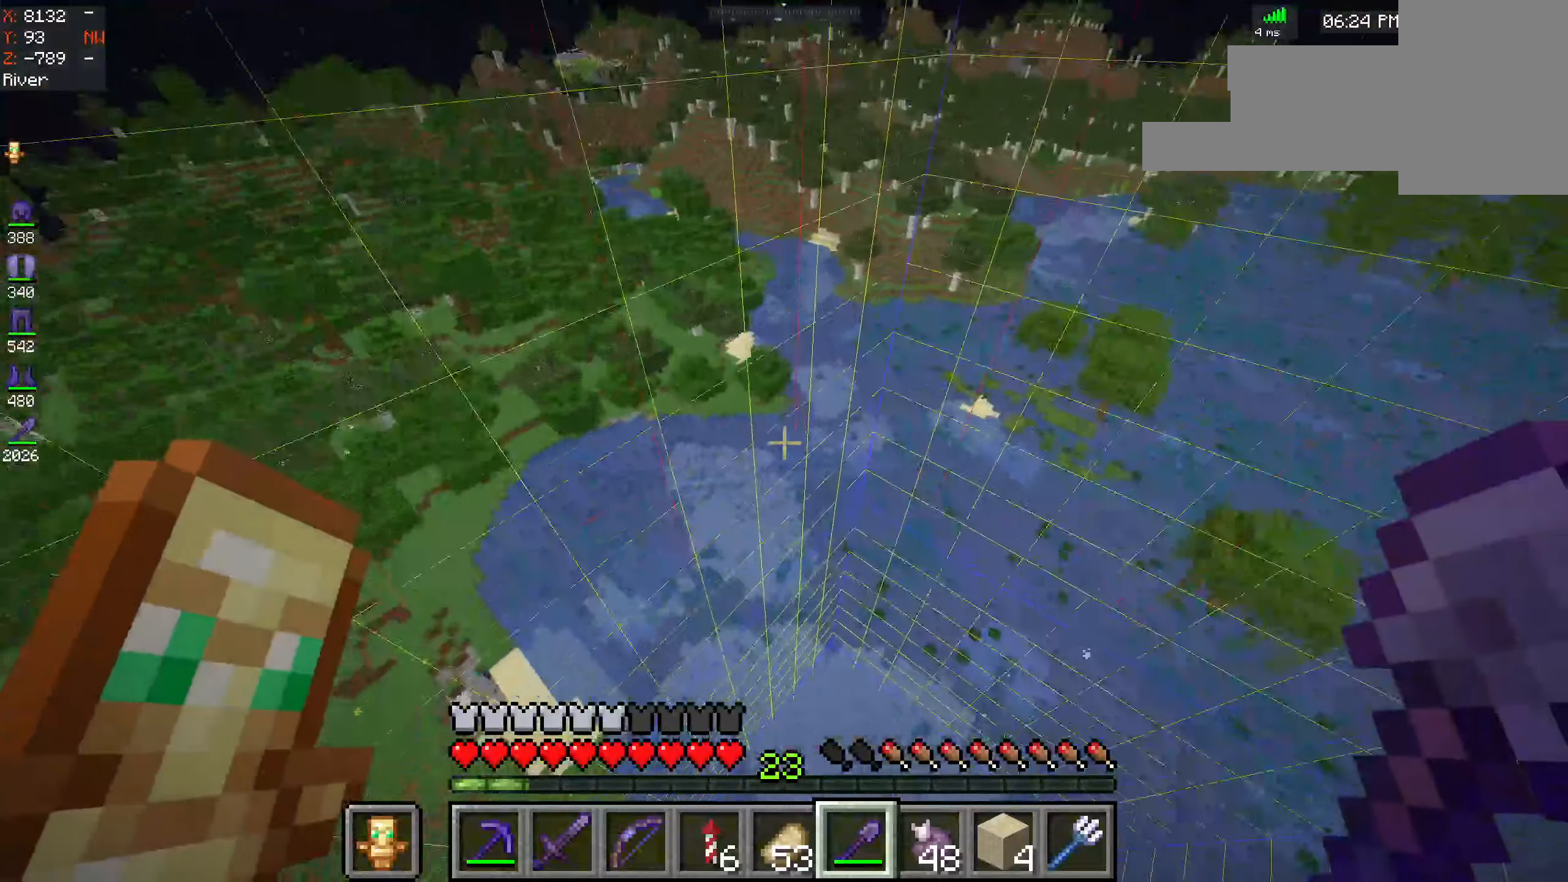
{"keys": ["w"], "mouse": [], "events": []}
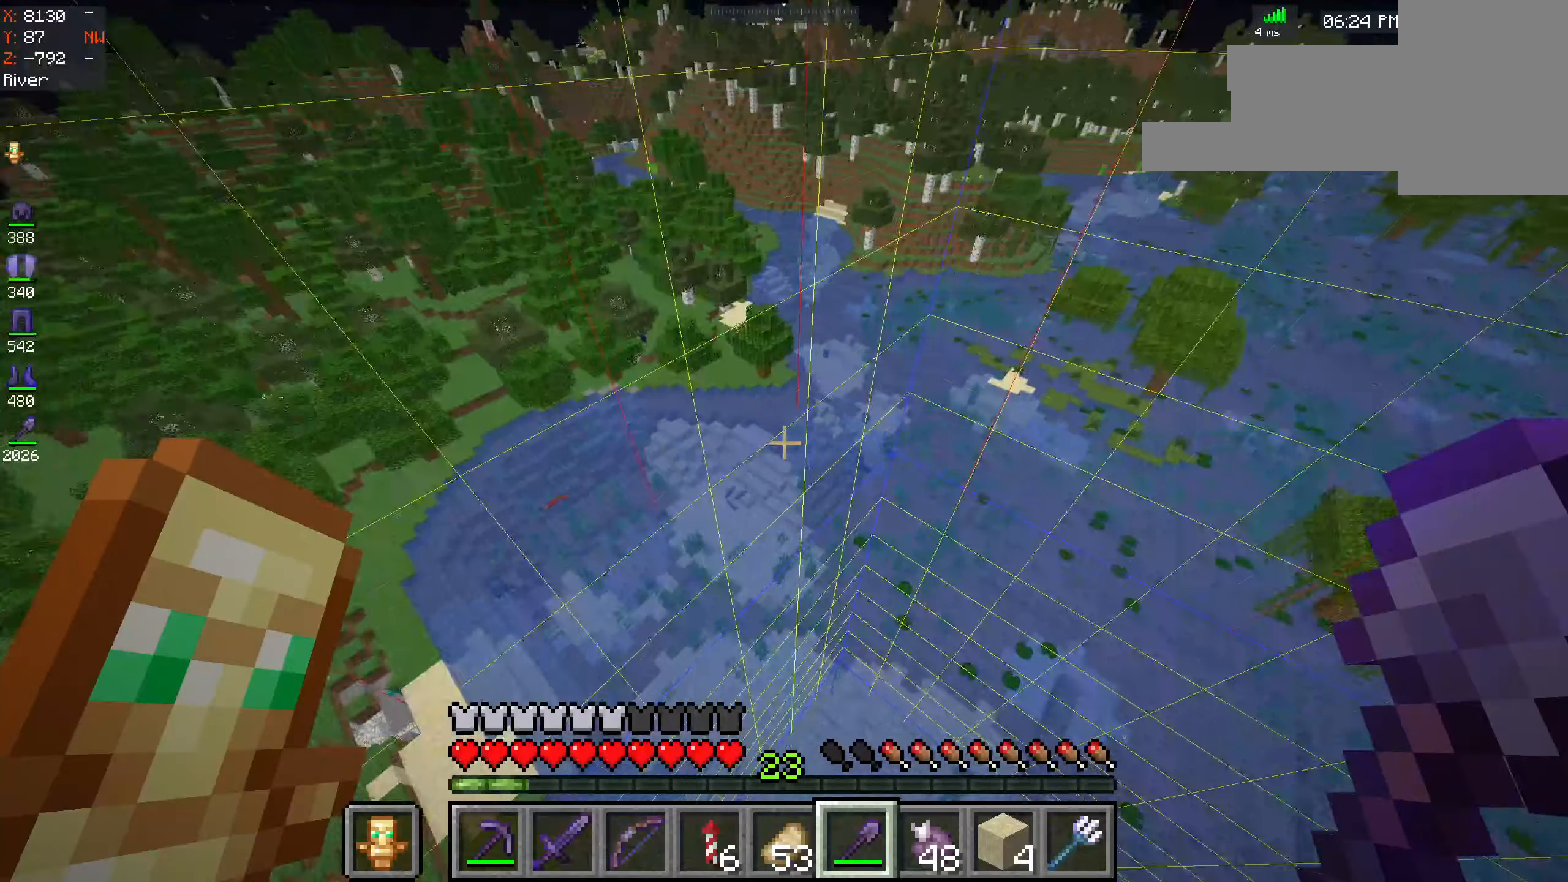
{"keys": ["w"], "mouse": [], "events": []}
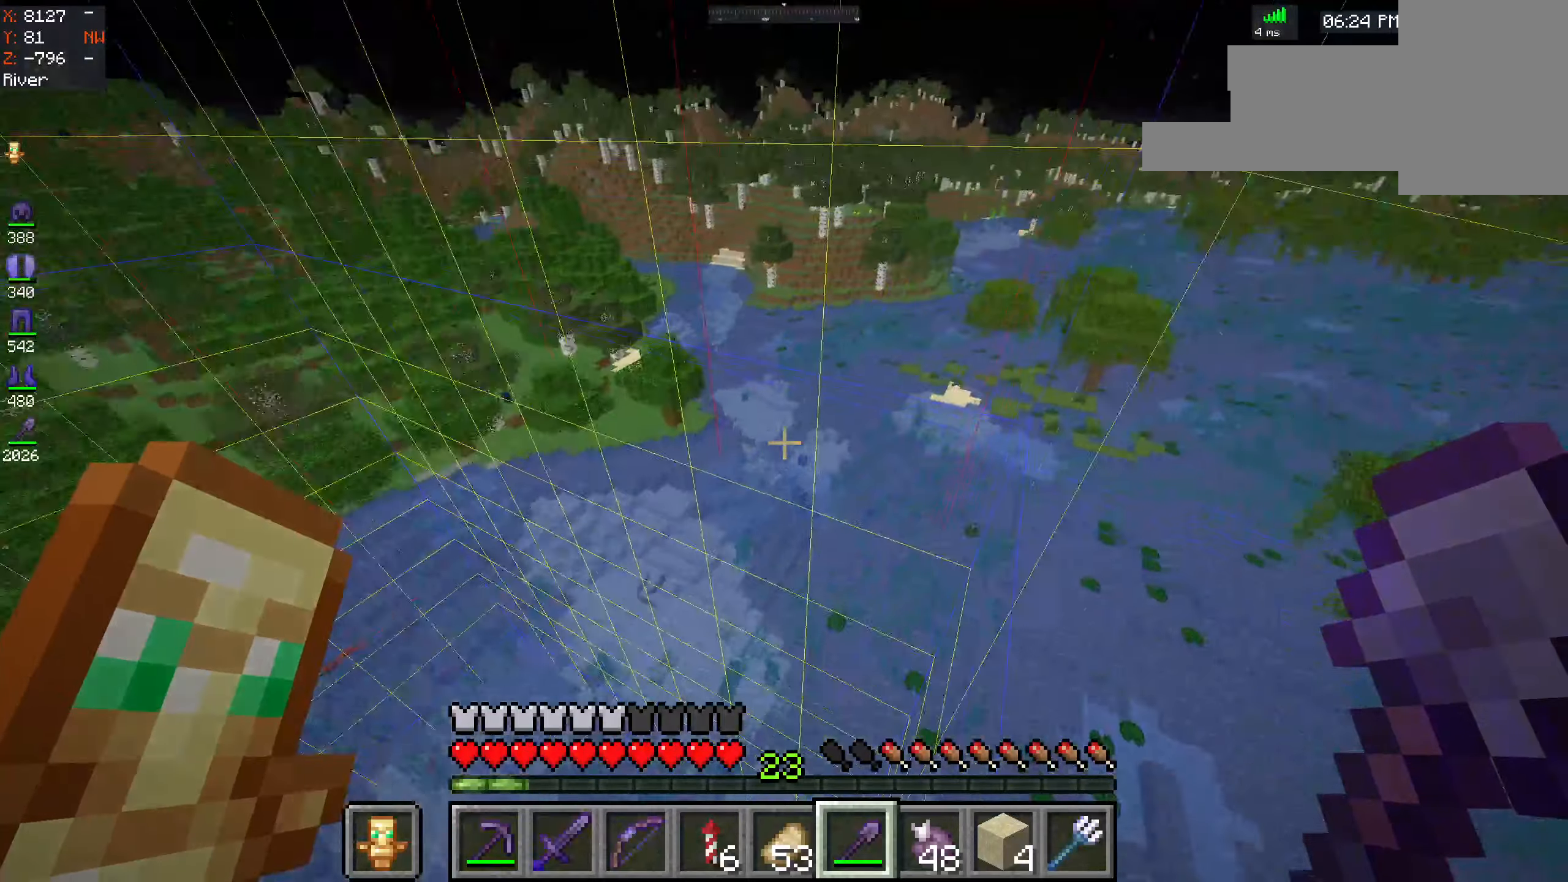
{"keys": ["w"], "mouse": [], "events": []}